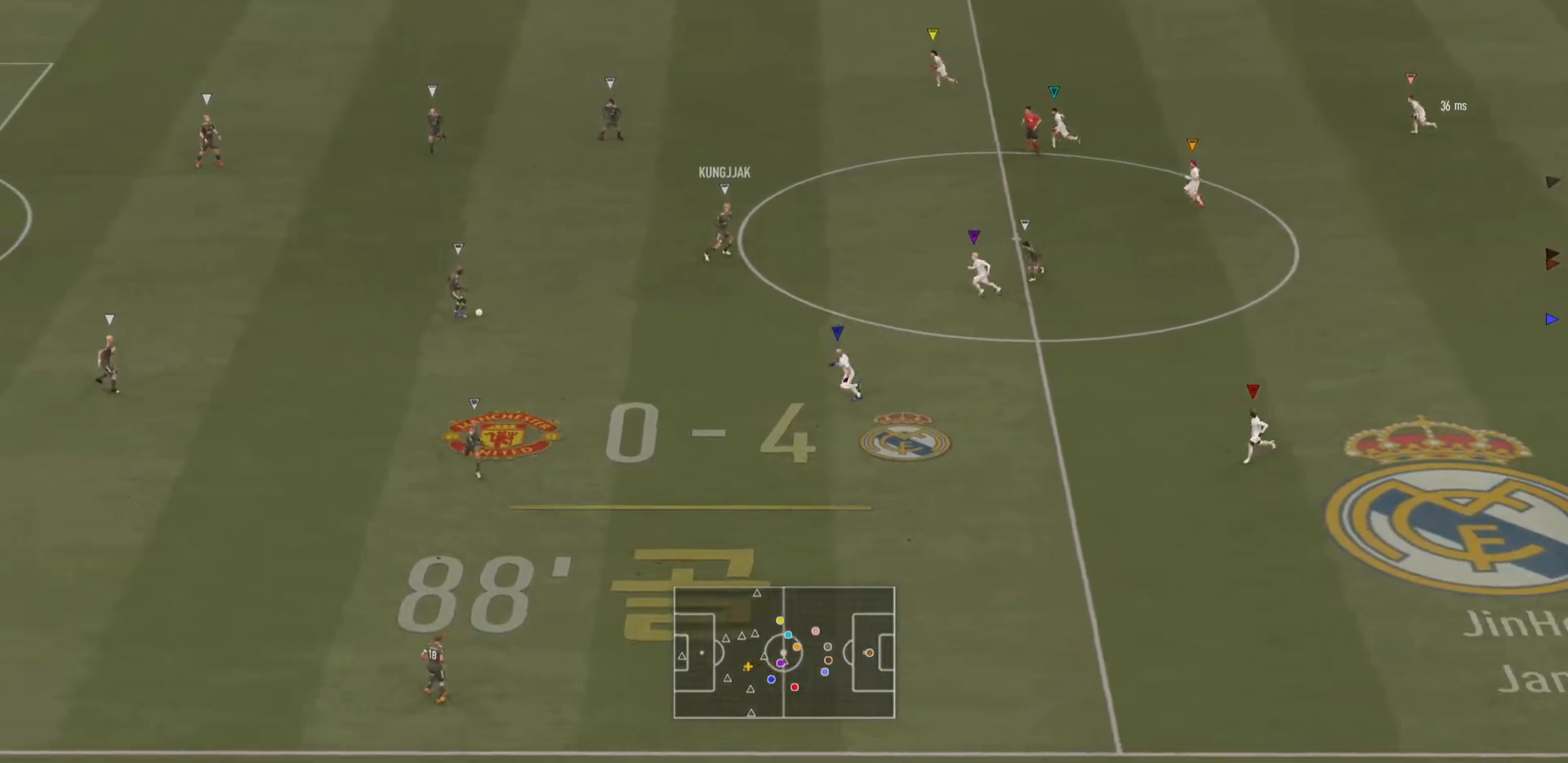
Gameplay with a controller (PlayStation layout); each line is a JSON object with the inputs held at the frame after it. "events" lists button and stick changes between this image and that frame as [ms after this image, input, new state], when the widget could be followed in between. Not read: L1 L3 R3.
{"buttons": [], "left_stick": "down", "right_stick": "center", "events": [[367, "left_stick", "down"]]}
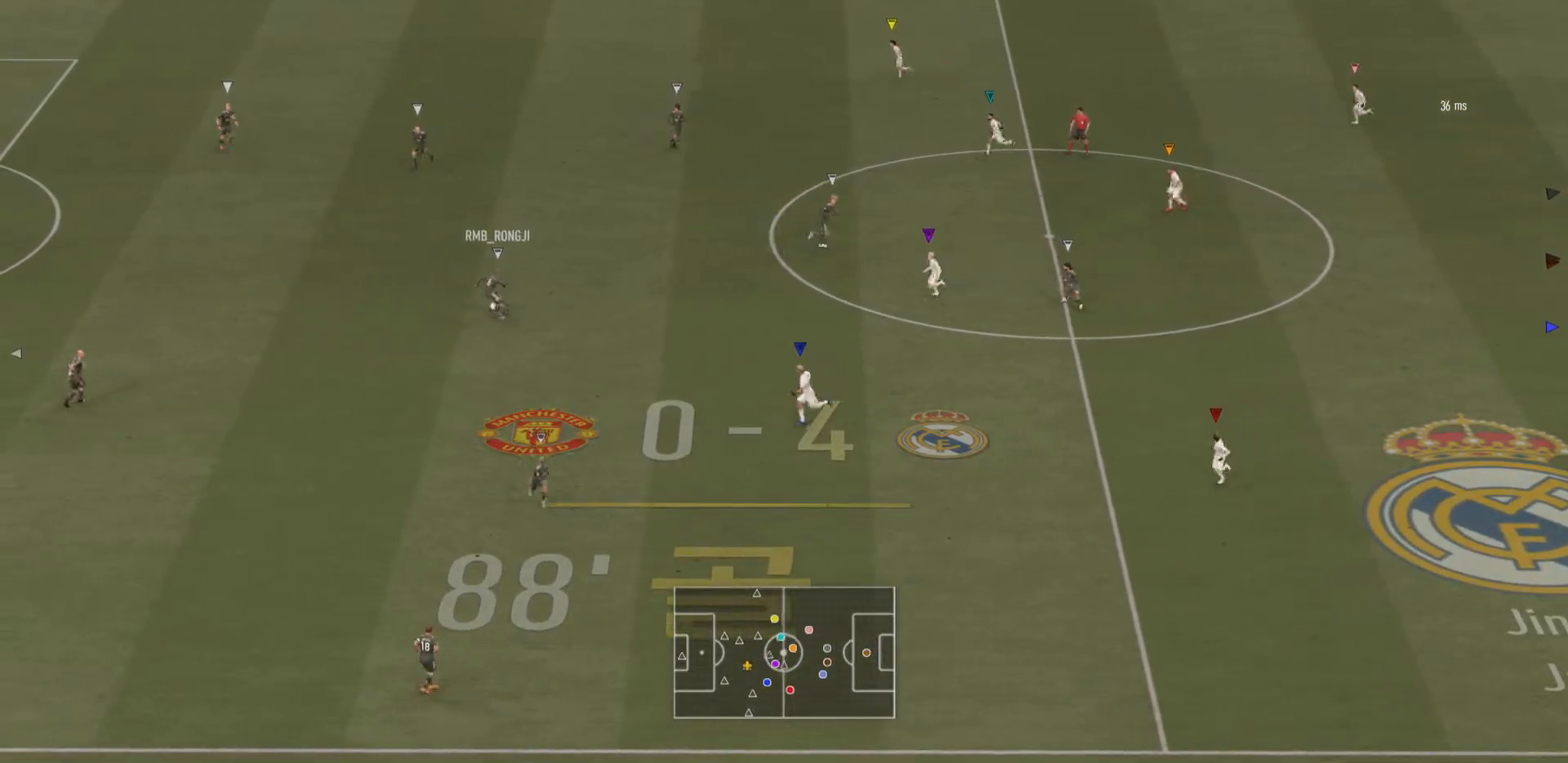
{"buttons": [], "left_stick": "down", "right_stick": "center", "events": []}
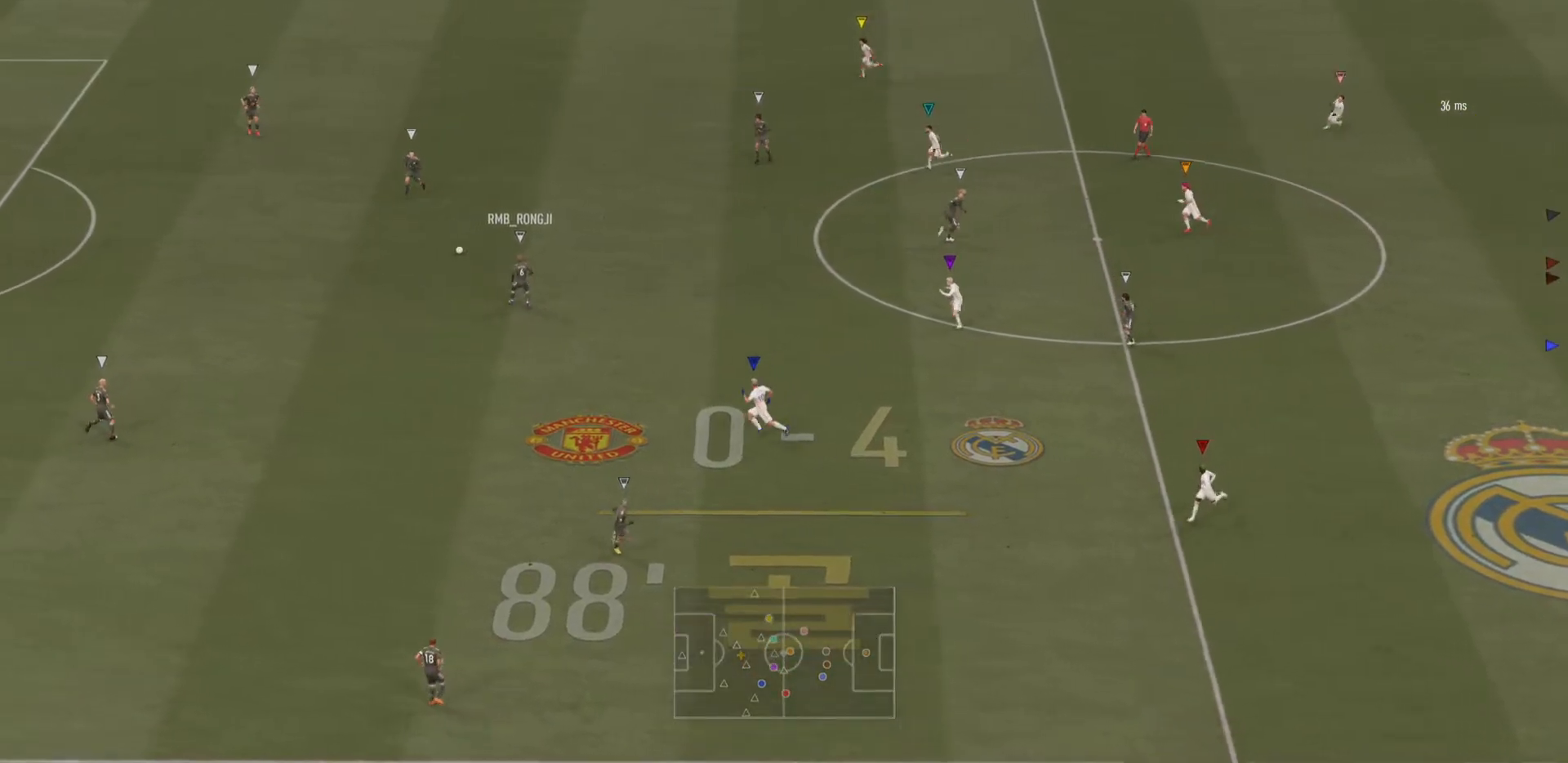
{"buttons": [], "left_stick": "left", "right_stick": "center", "events": [[33, "left_stick", "down-left"], [317, "left_stick", "left"]]}
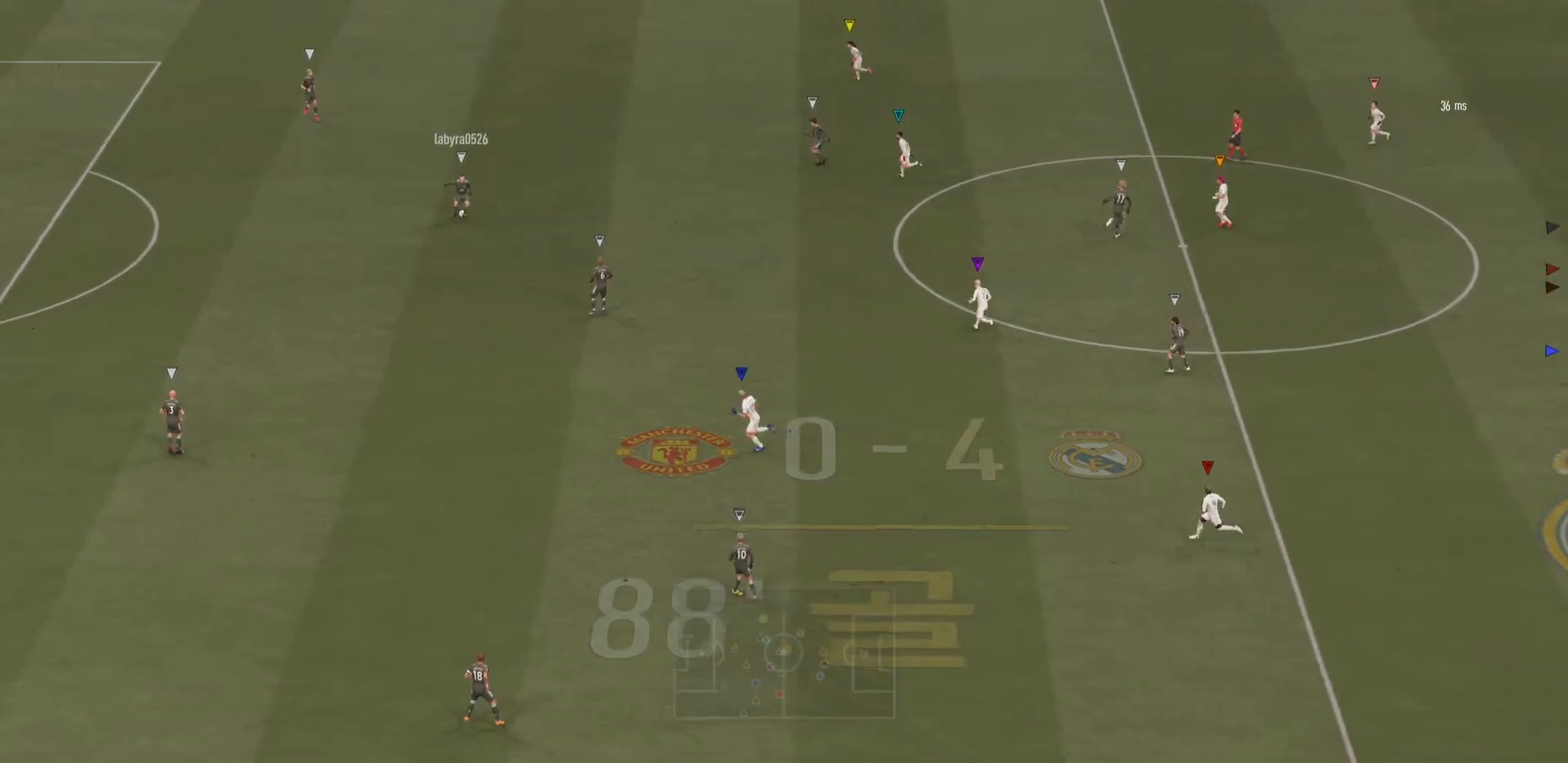
{"buttons": [], "left_stick": "center", "right_stick": "center", "events": [[334, "left_stick", "center"]]}
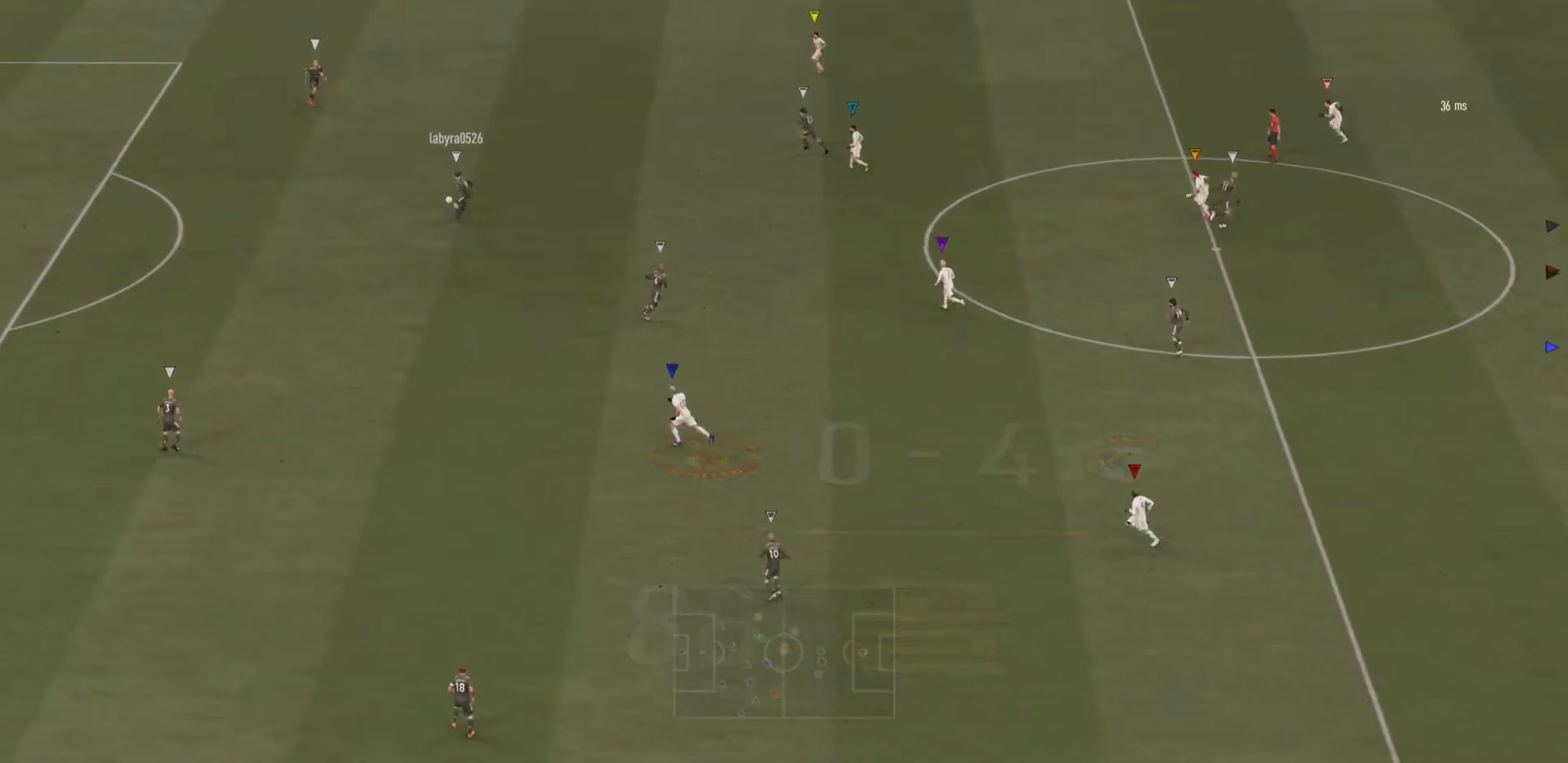
{"buttons": [], "left_stick": "up-left", "right_stick": "center", "events": [[267, "left_stick", "left"], [317, "left_stick", "up-left"]]}
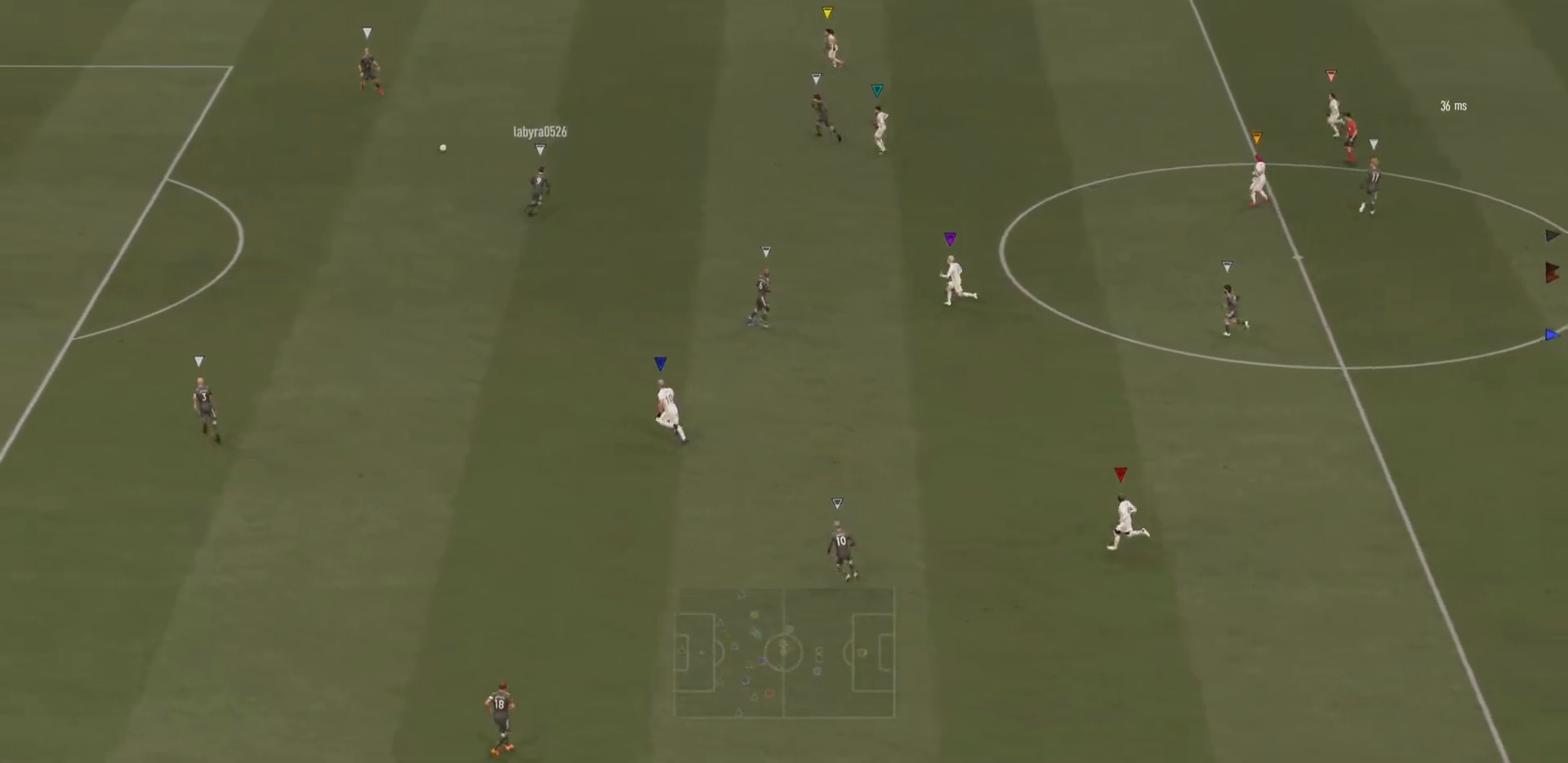
{"buttons": [], "left_stick": "up-left", "right_stick": "center", "events": []}
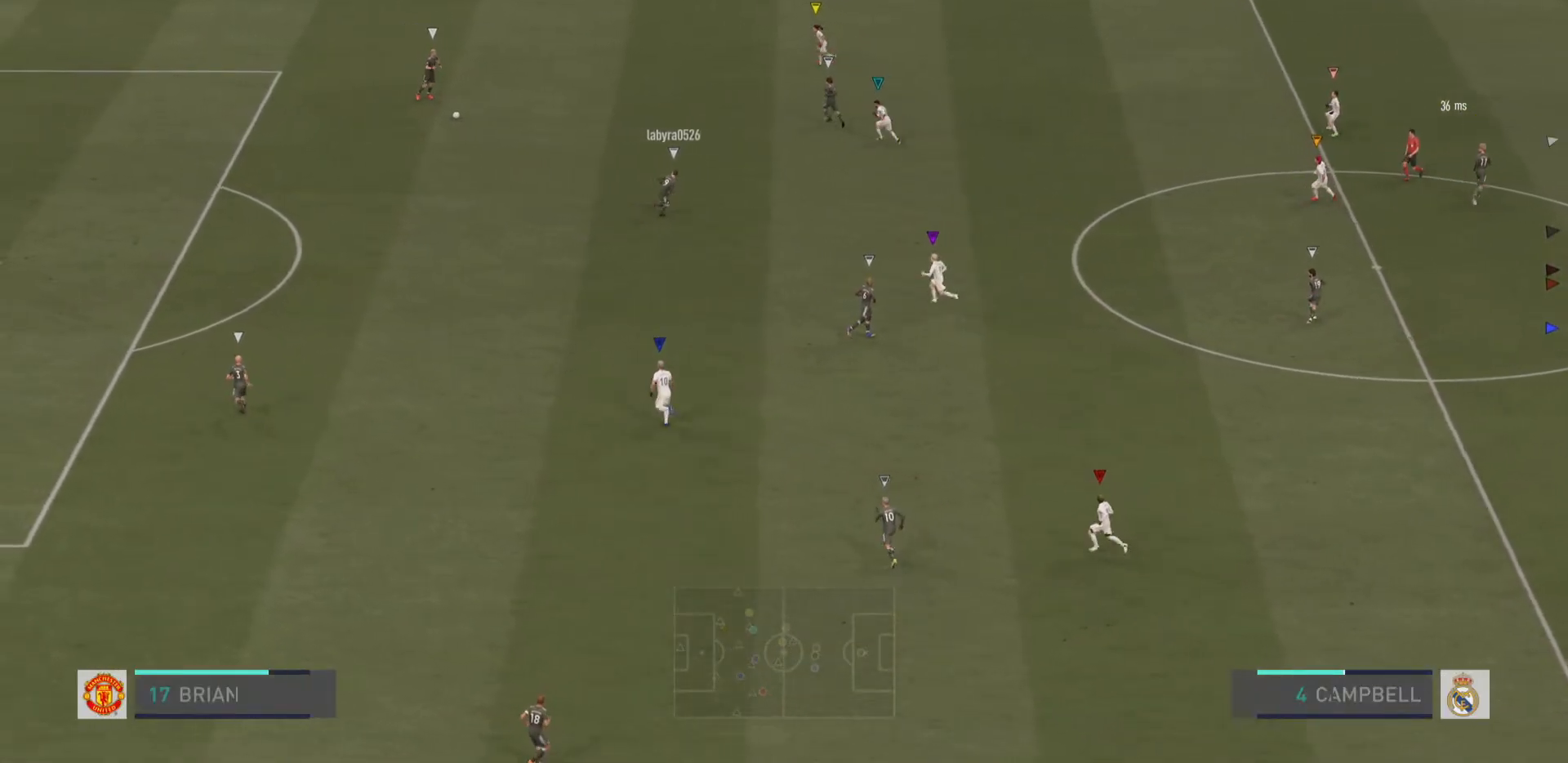
{"buttons": [], "left_stick": "up-left", "right_stick": "center", "events": []}
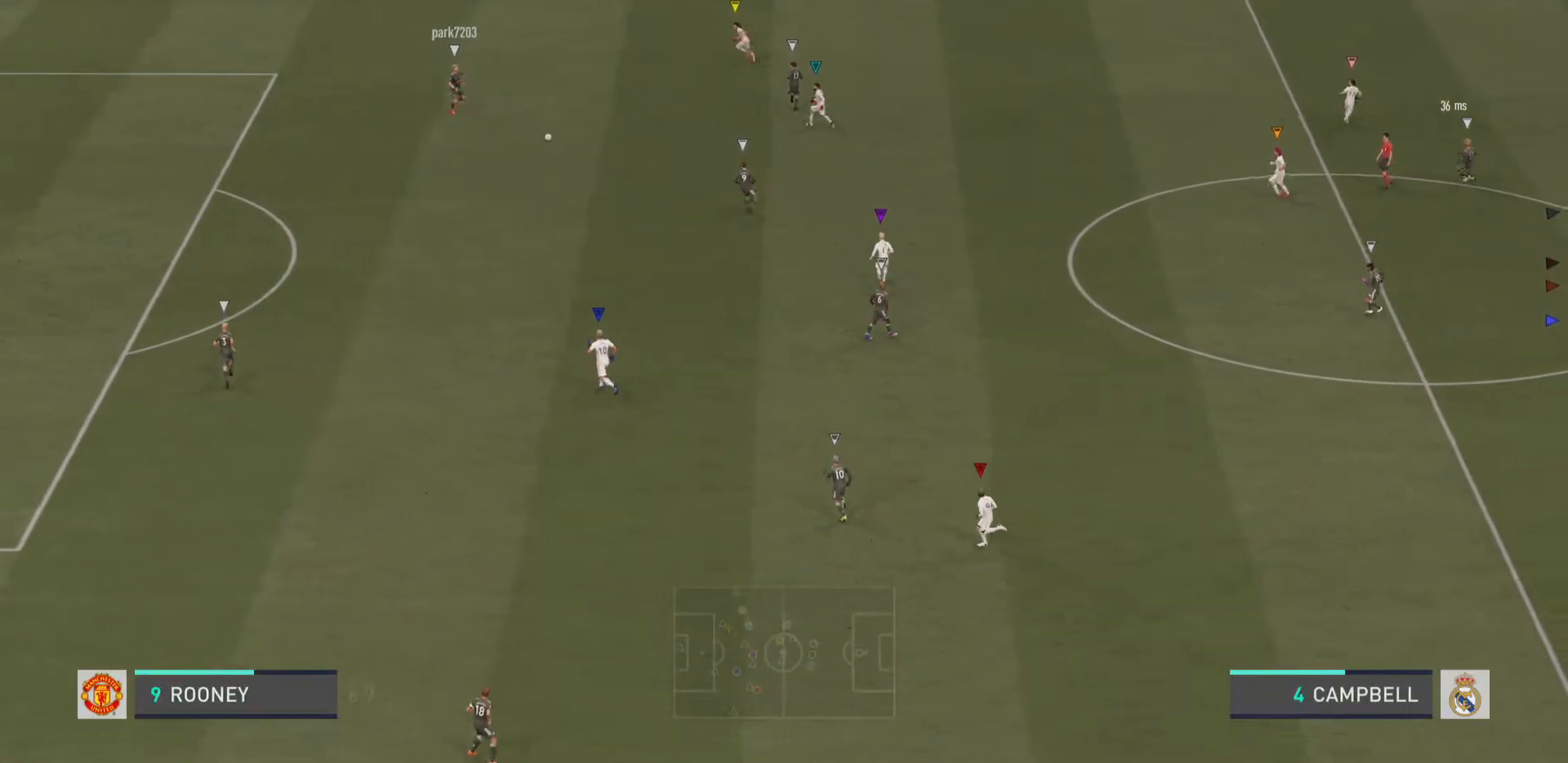
{"buttons": [], "left_stick": "center", "right_stick": "center", "events": [[334, "left_stick", "center"]]}
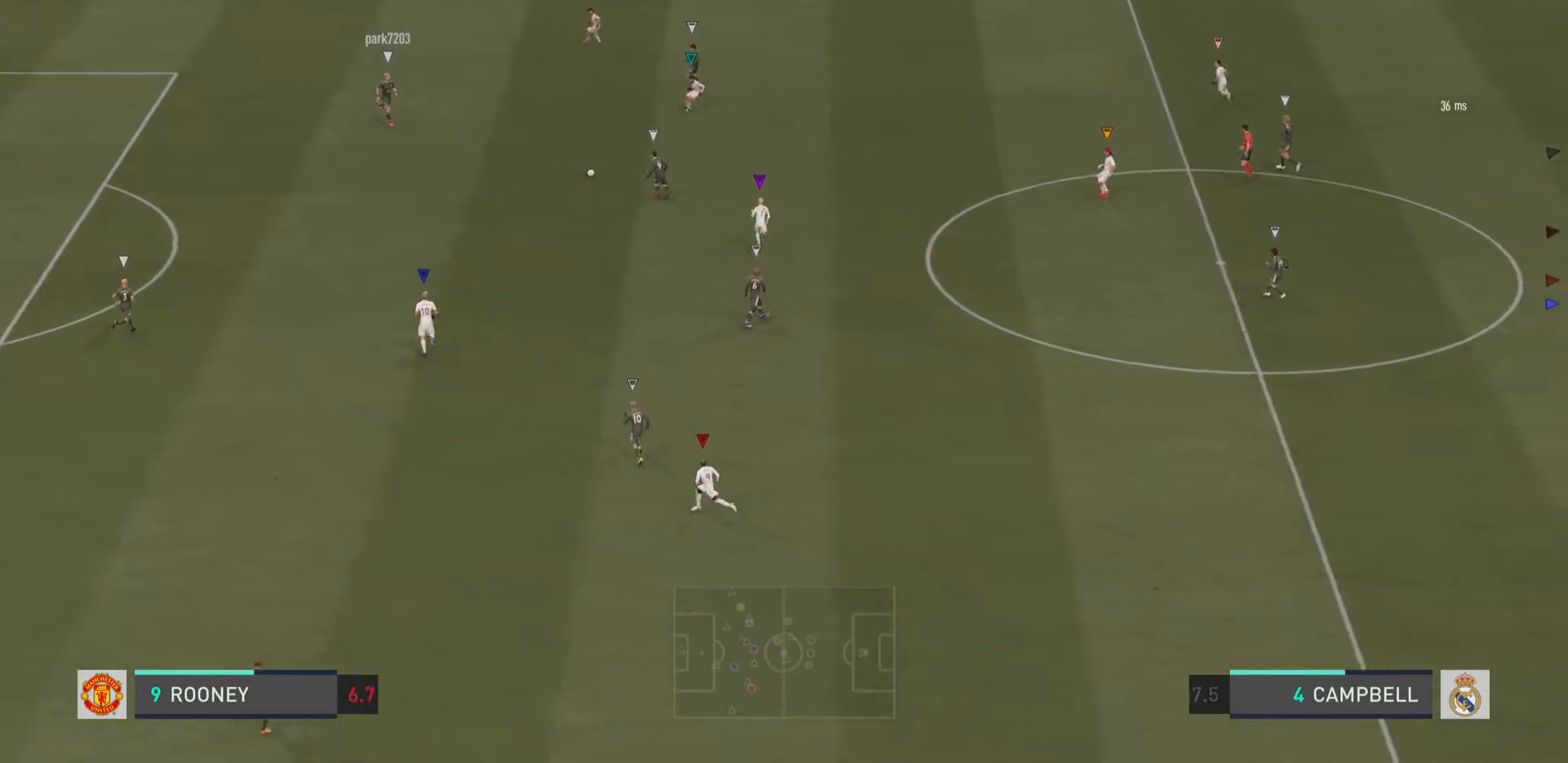
{"buttons": [], "left_stick": "center", "right_stick": "center"}
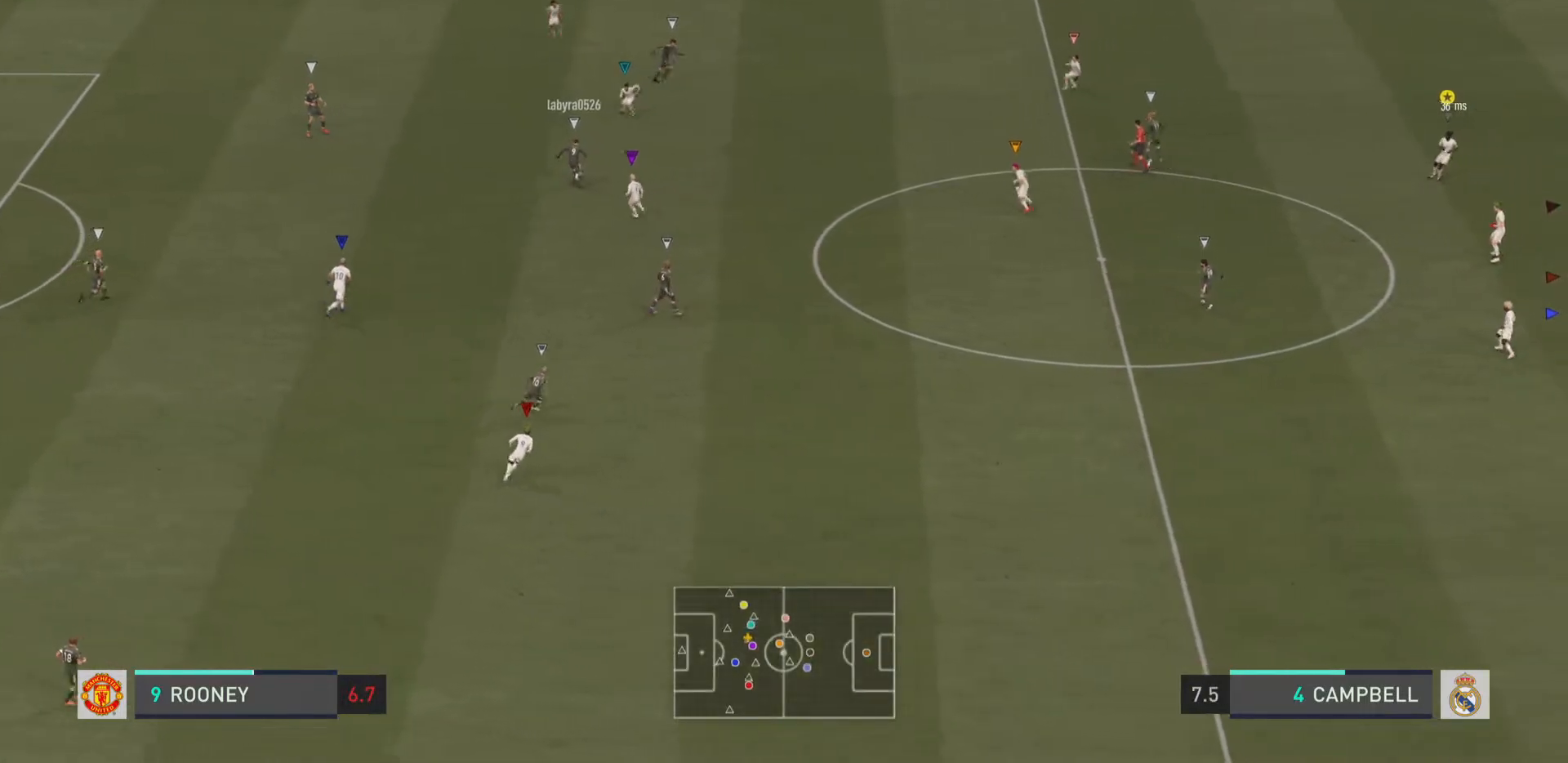
{"buttons": ["L2"], "left_stick": "up-left", "right_stick": "center", "events": [[151, "left_stick", "left"], [434, "left_stick", "up-left"], [468, "L2", "down"]]}
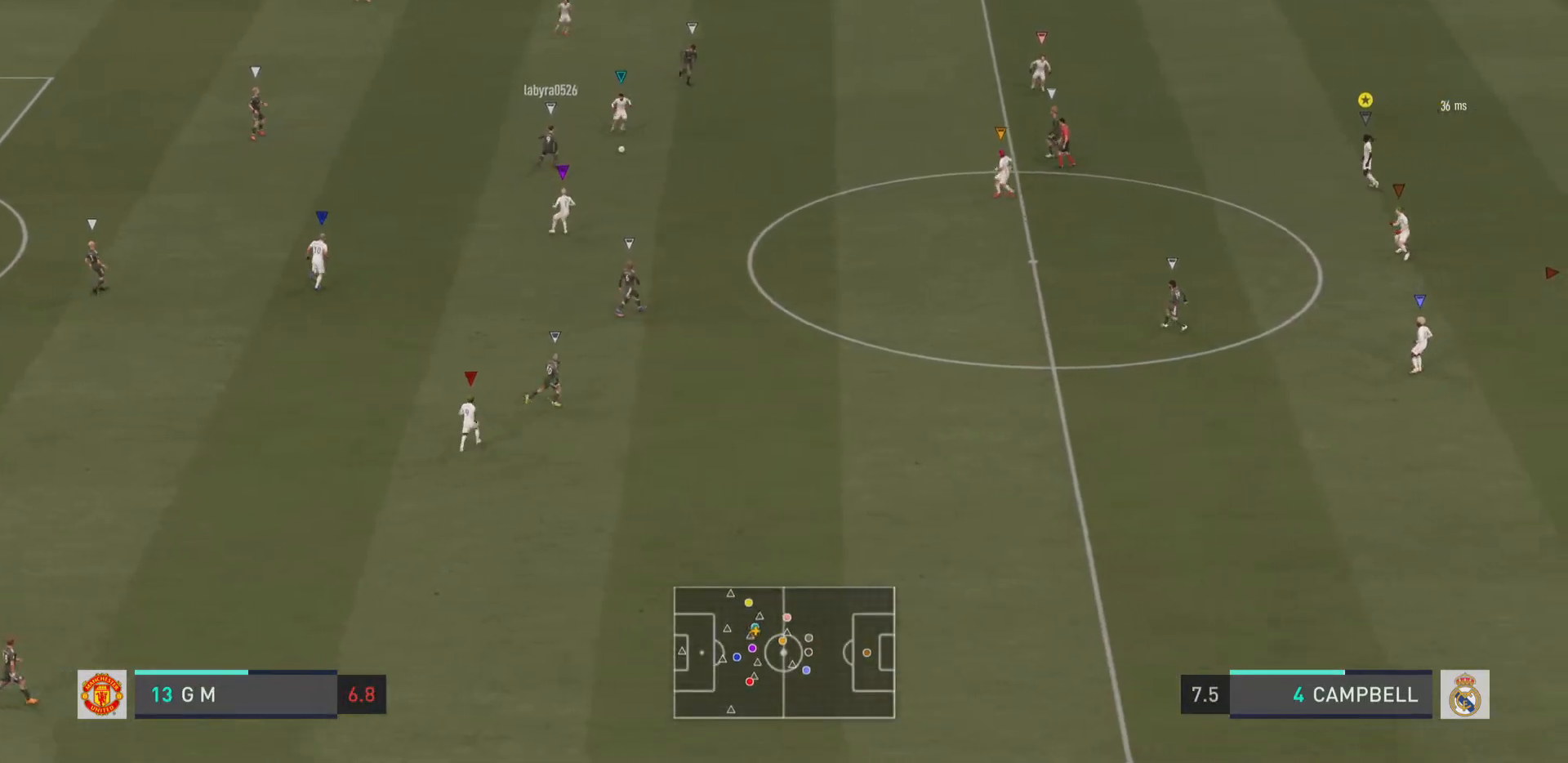
{"buttons": ["L2"], "left_stick": "up", "right_stick": "center", "events": [[34, "left_stick", "up"]]}
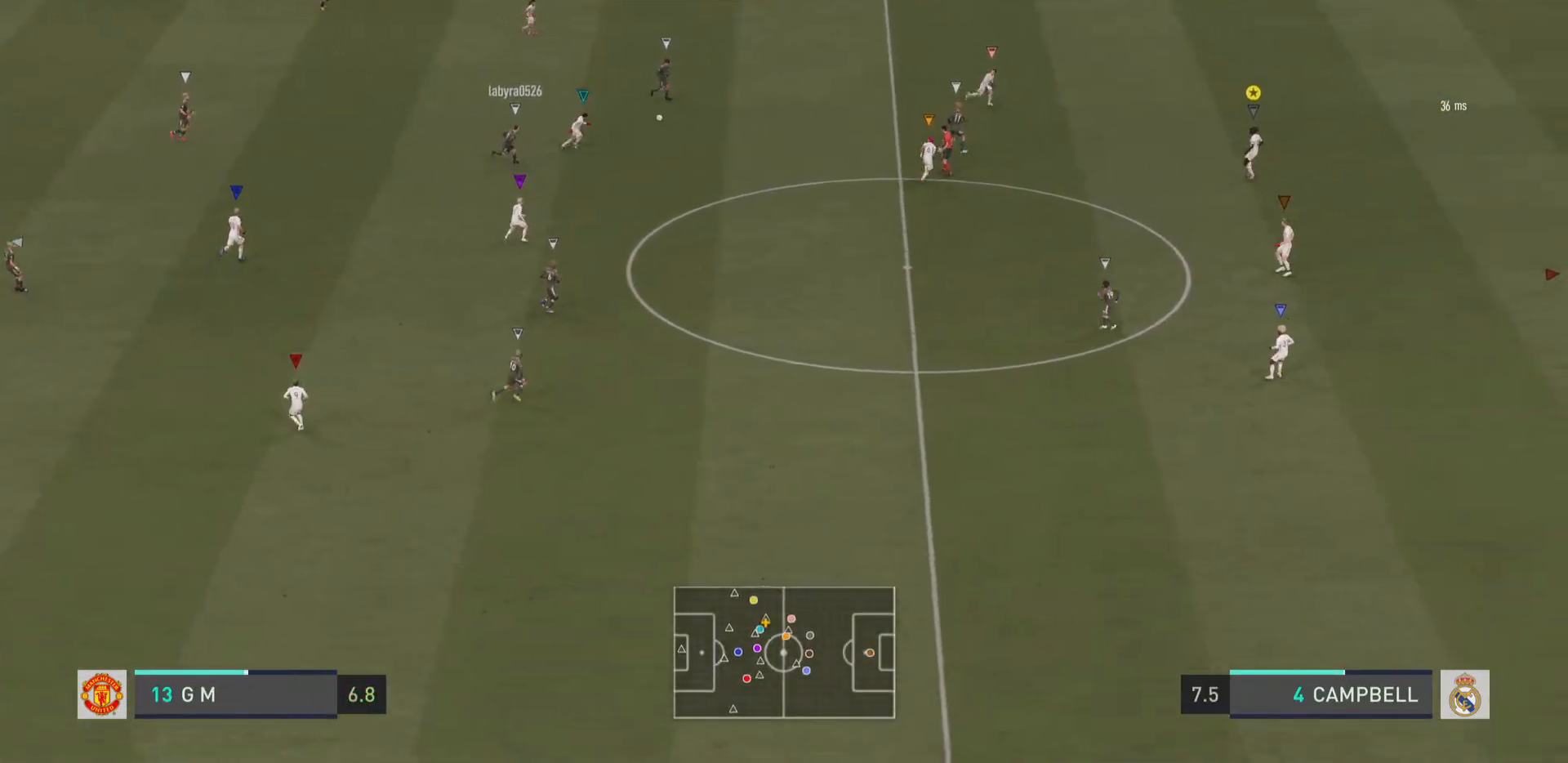
{"buttons": ["L2"], "left_stick": "right", "right_stick": "center", "events": [[300, "left_stick", "center"], [500, "left_stick", "right"]]}
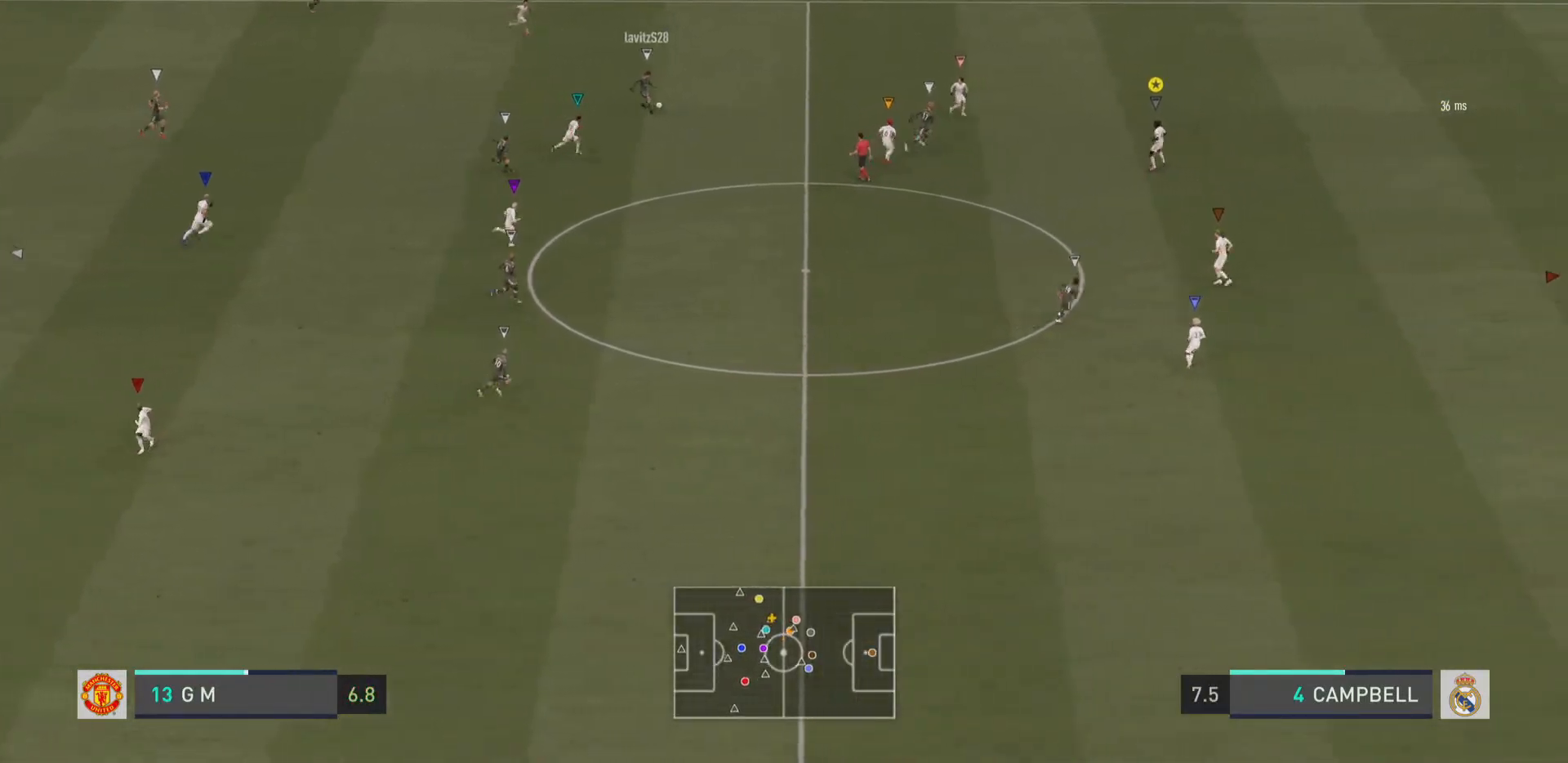
{"buttons": ["L2"], "left_stick": "down-right", "right_stick": "center", "events": [[84, "left_stick", "down-right"]]}
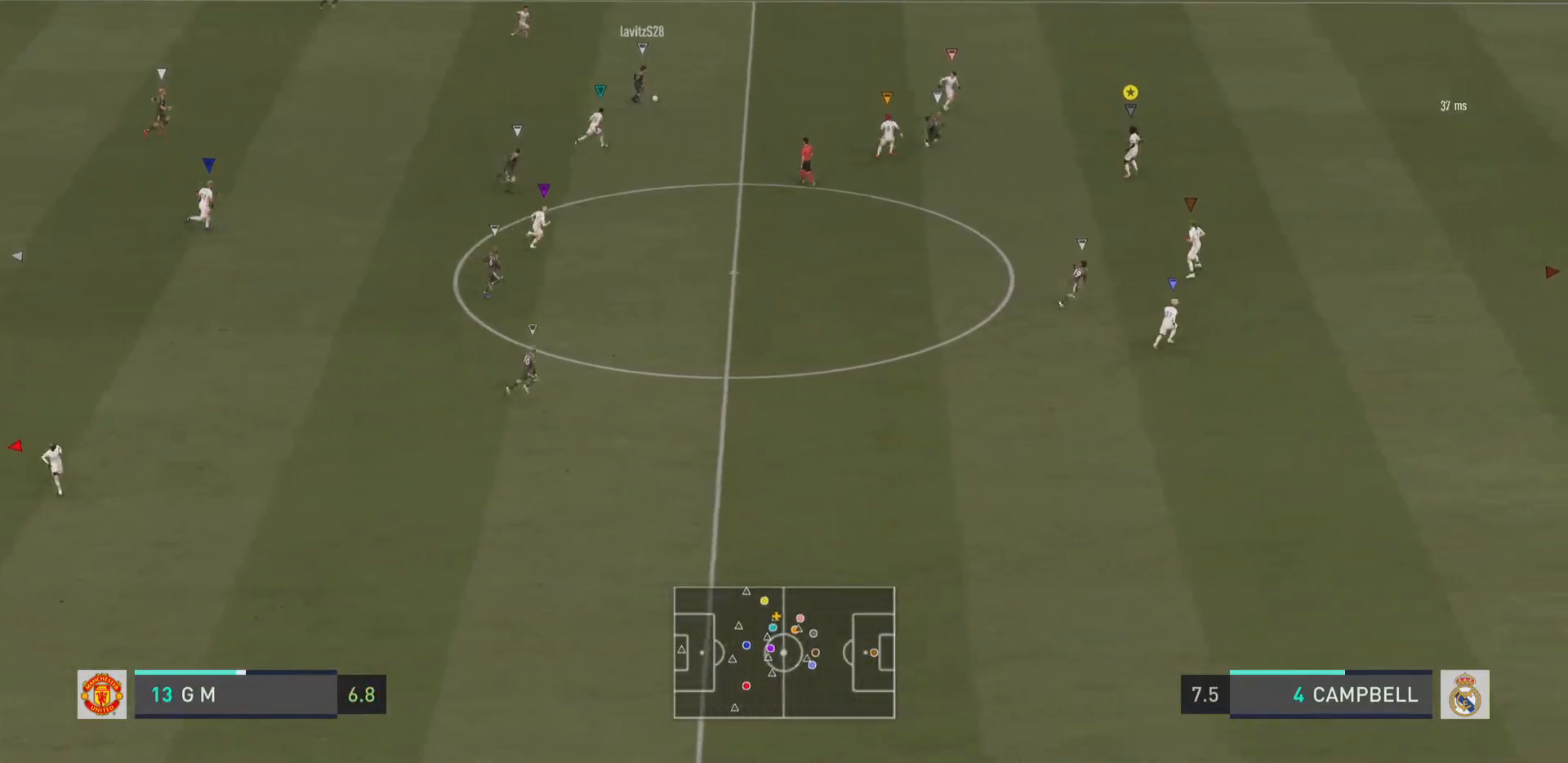
{"buttons": ["L2", "R2"], "left_stick": "up-right", "right_stick": "center", "events": [[117, "left_stick", "right"], [250, "left_stick", "up-right"], [417, "R2", "down"]]}
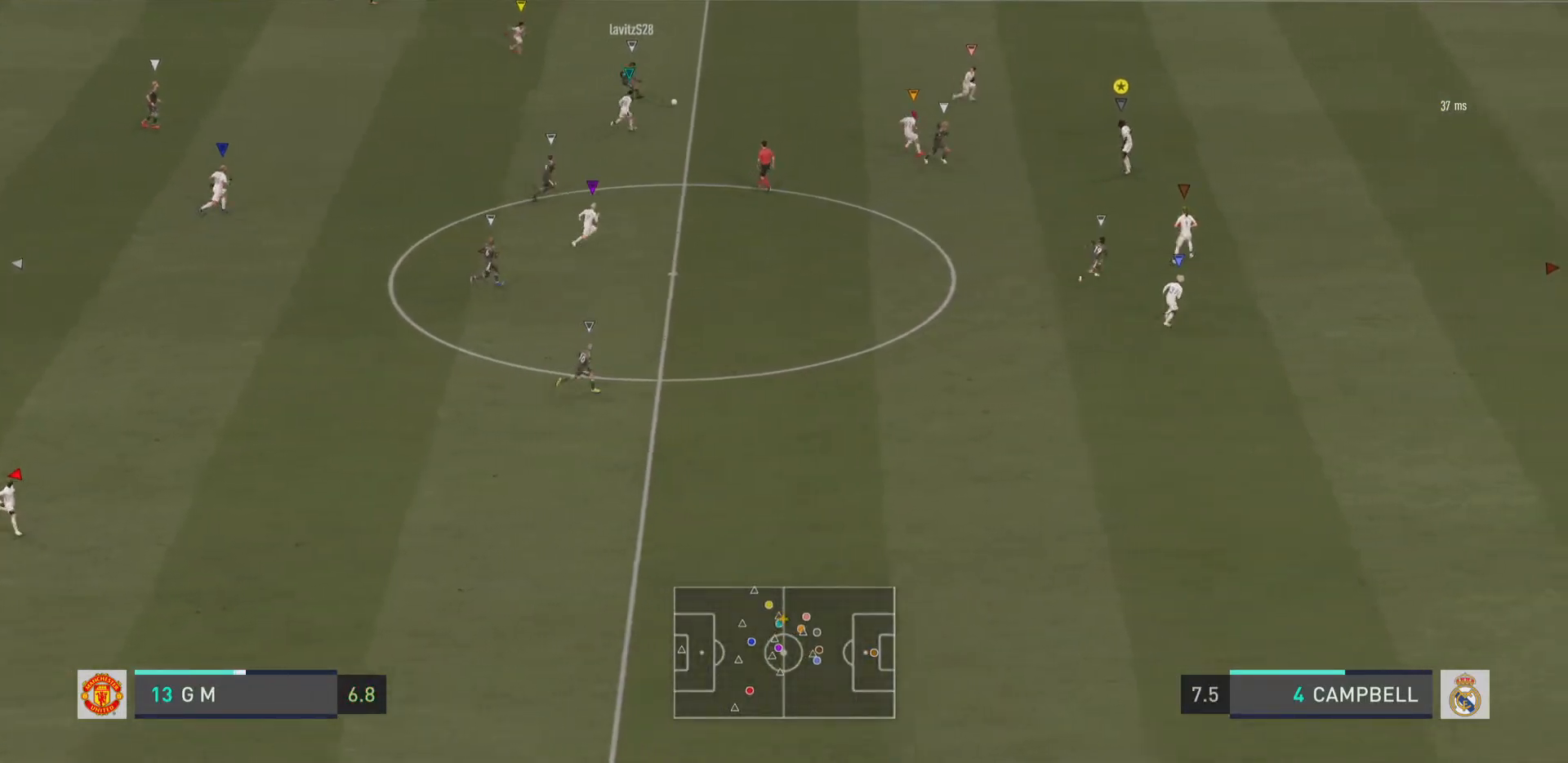
{"buttons": ["R2"], "left_stick": "down-right", "right_stick": "center", "events": [[50, "L2", "up"], [134, "L2", "down"], [317, "left_stick", "right"], [417, "left_stick", "down-right"], [484, "L2", "up"]]}
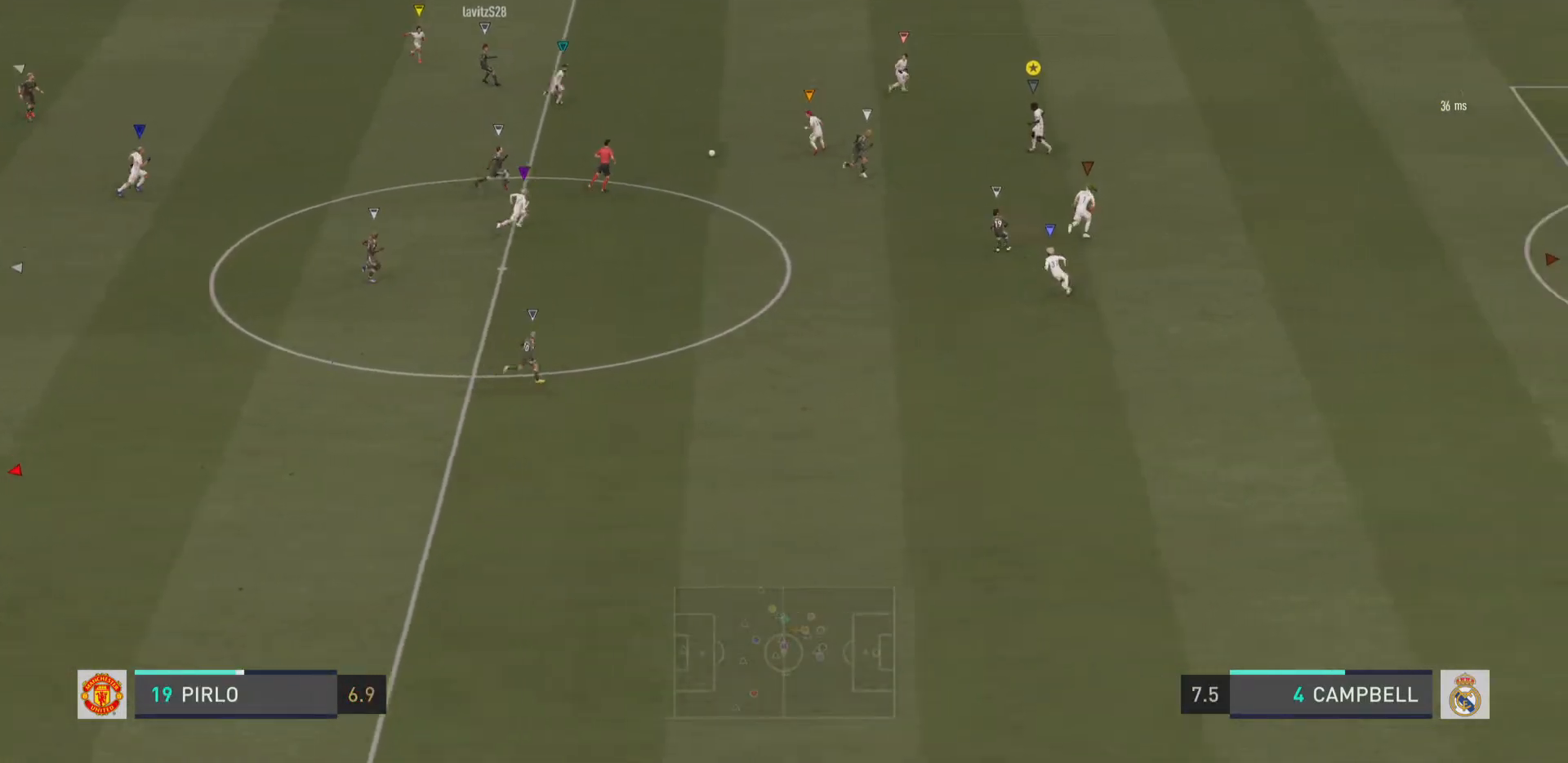
{"buttons": ["R2"], "left_stick": "down-right", "right_stick": "center", "events": []}
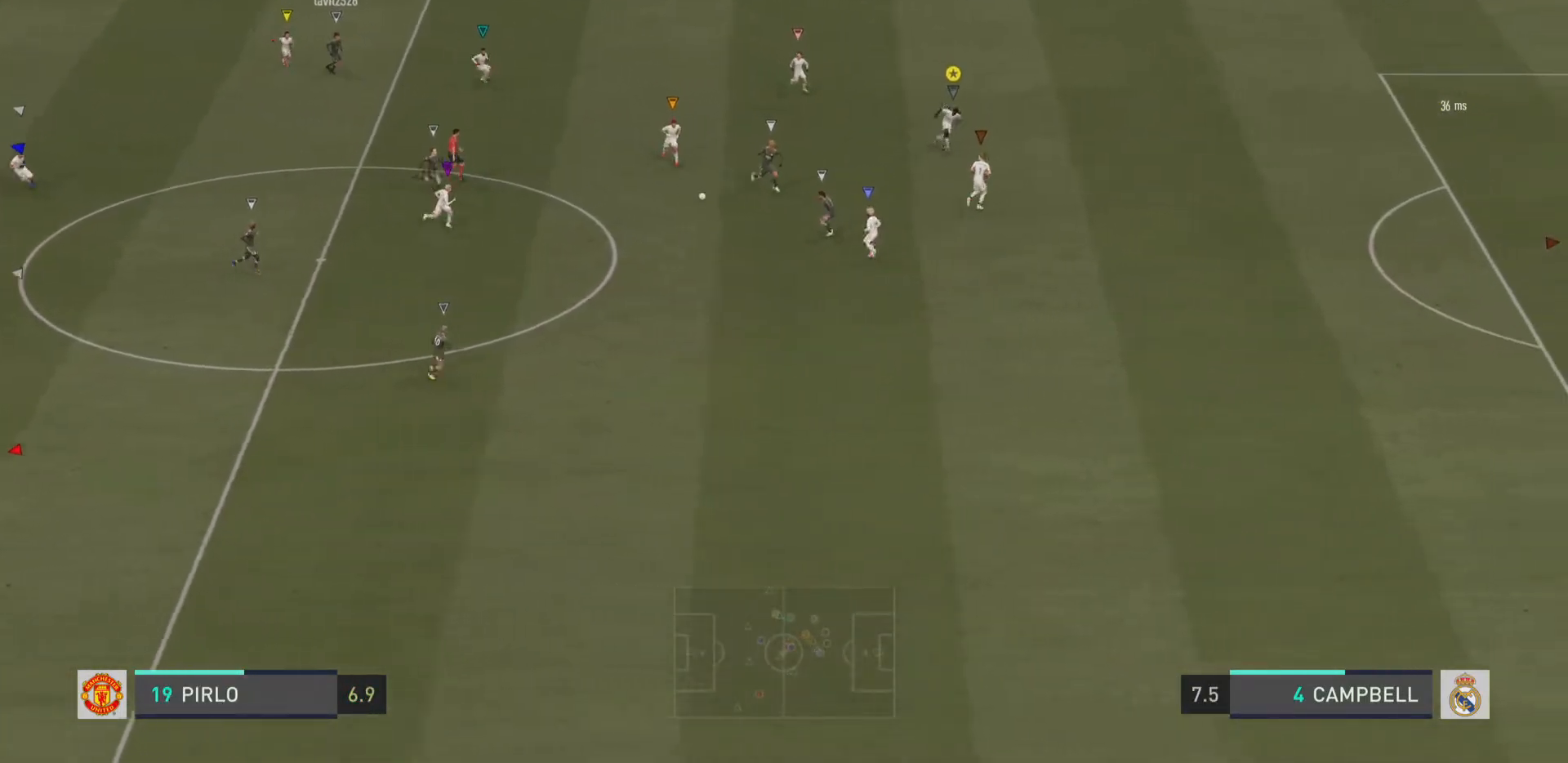
{"buttons": ["R2"], "left_stick": "down-right", "right_stick": "center", "events": []}
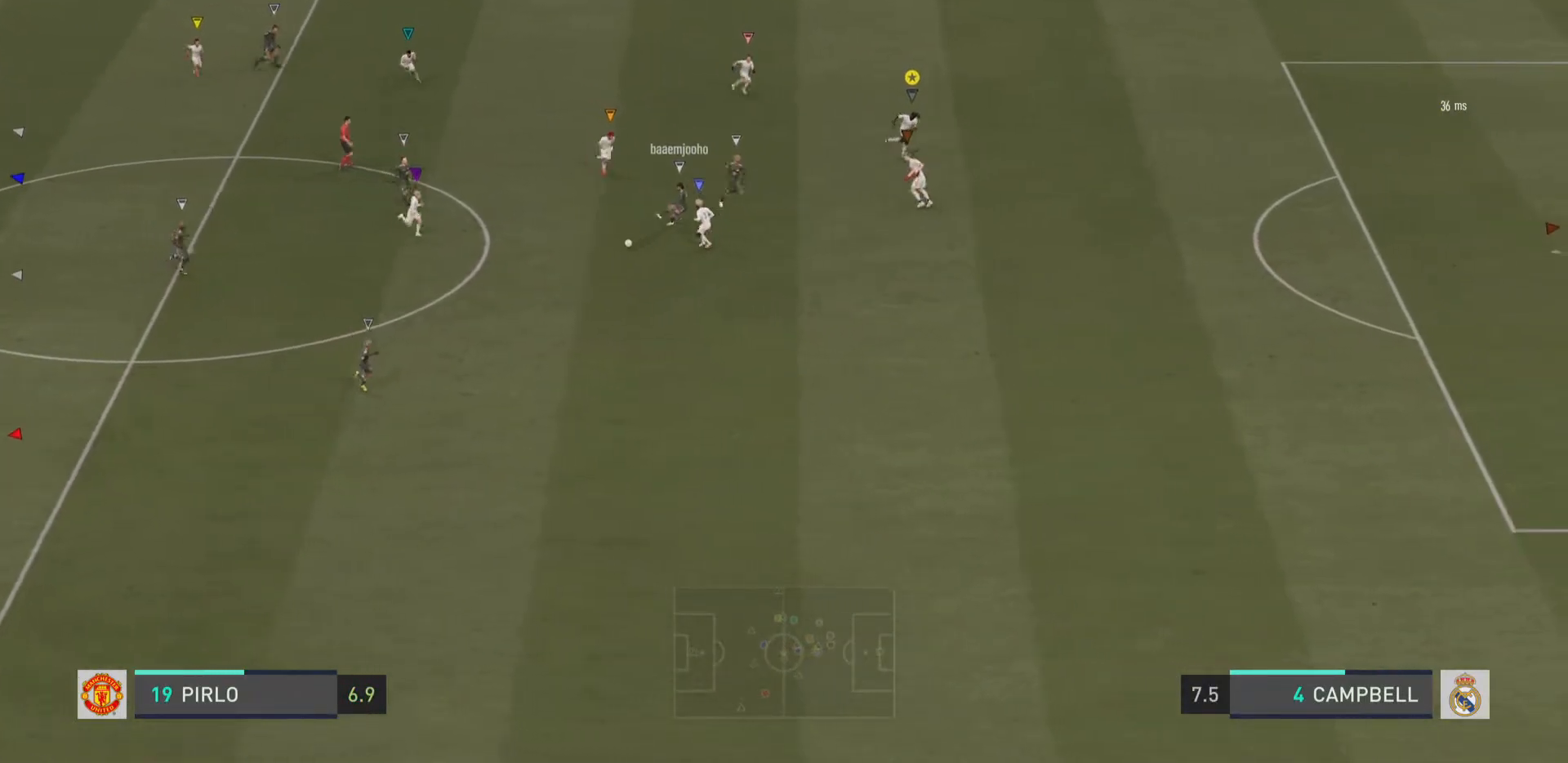
{"buttons": [], "left_stick": "down-right", "right_stick": "center", "events": [[183, "R2", "up"]]}
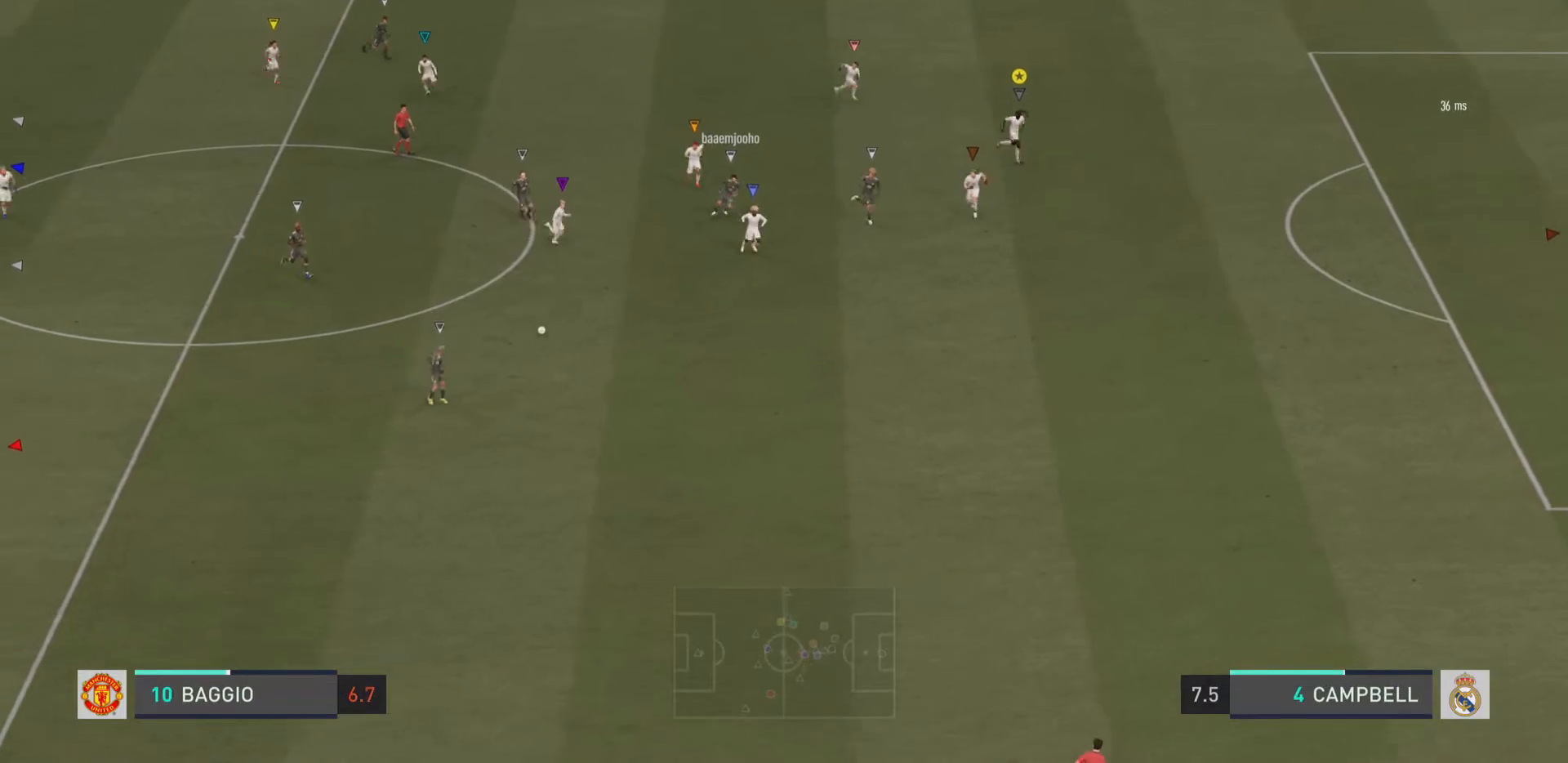
{"buttons": [], "left_stick": "down-right", "right_stick": "center", "events": [[317, "left_stick", "down"], [484, "left_stick", "down-right"]]}
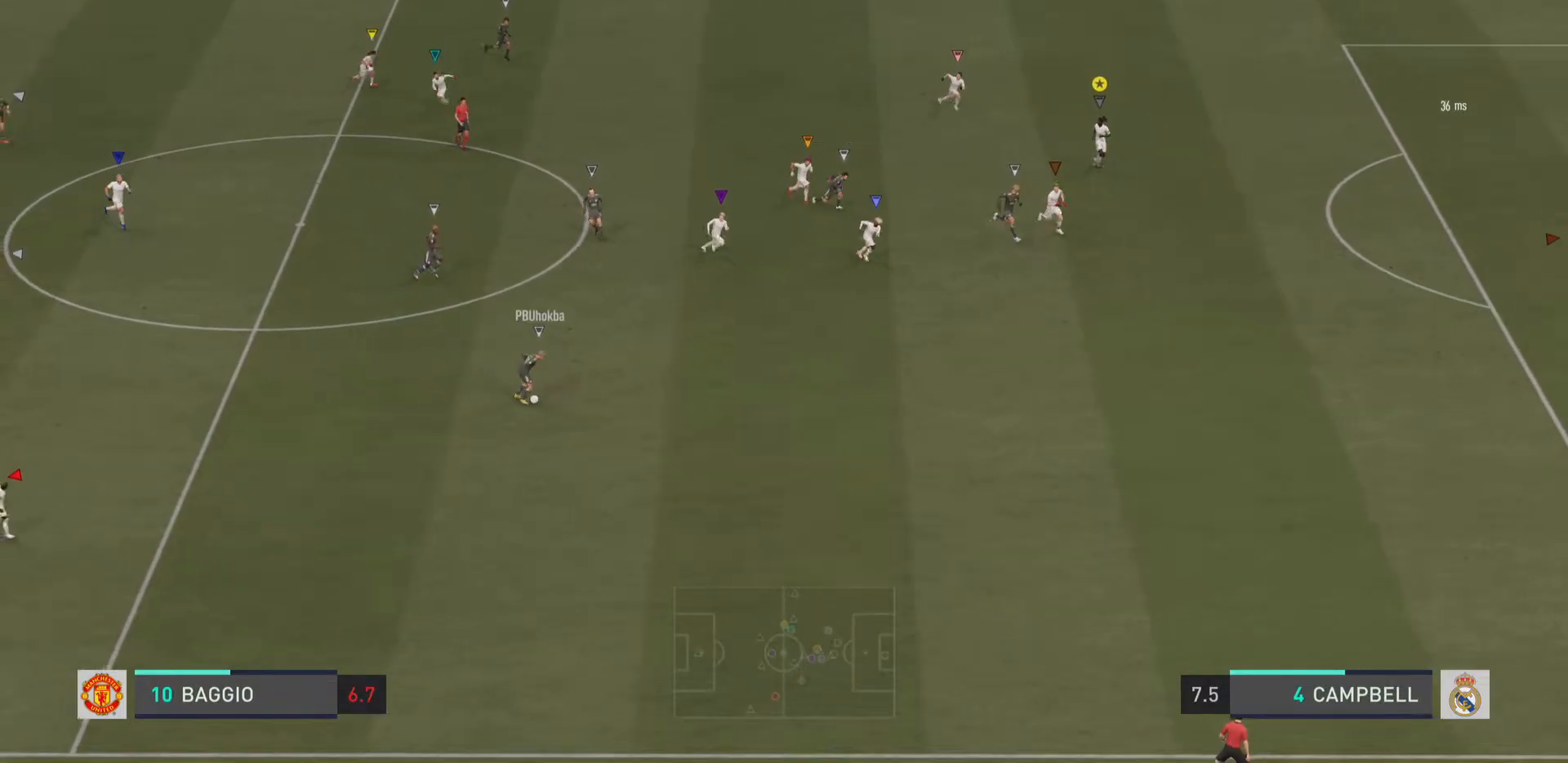
{"buttons": ["L2", "R2"], "left_stick": "down-left", "right_stick": "center", "events": [[133, "L2", "down"], [183, "left_stick", "down"], [317, "left_stick", "down-left"], [350, "R2", "down"]]}
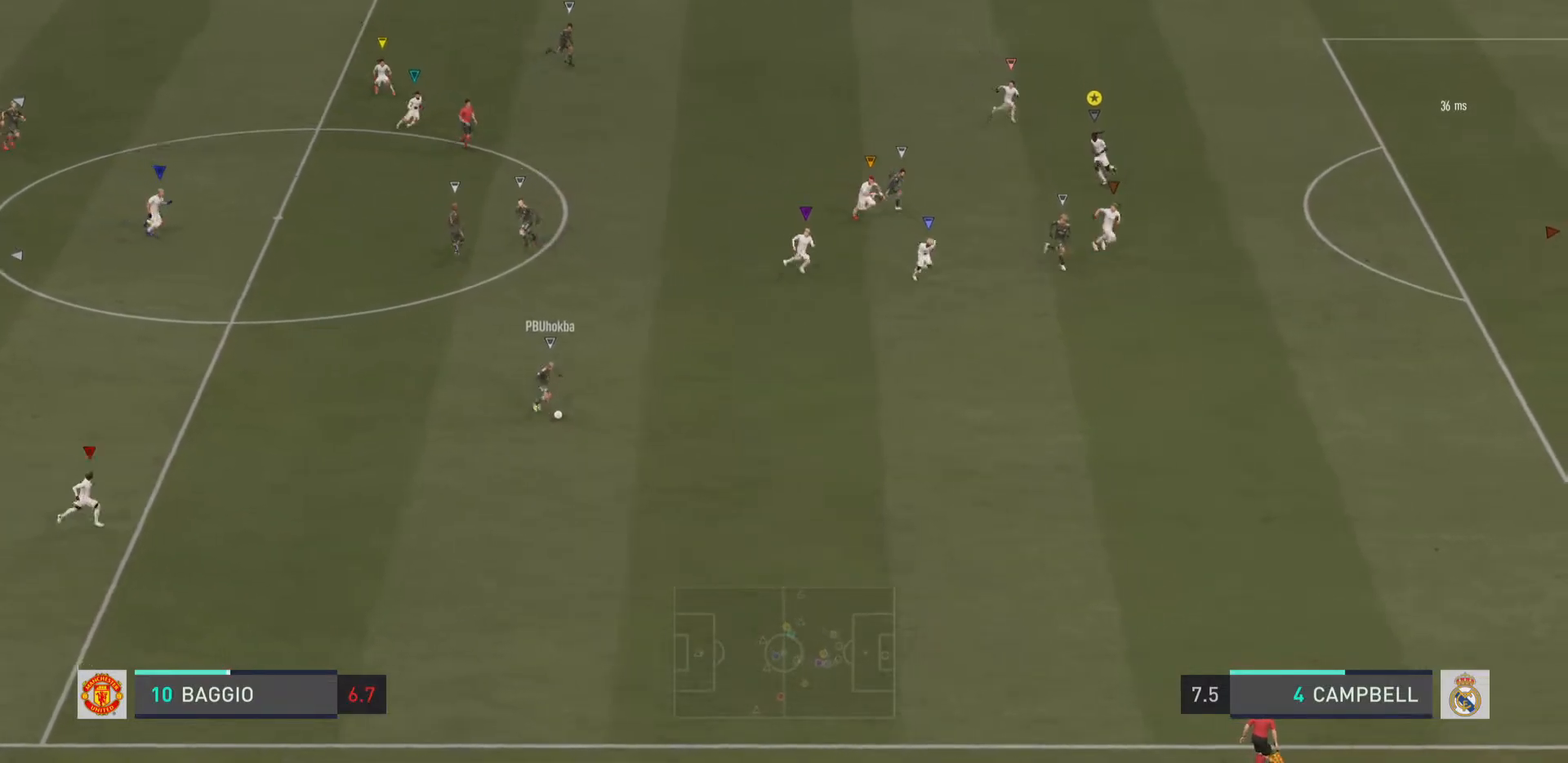
{"buttons": ["R2"], "left_stick": "down-right", "right_stick": "center", "events": [[50, "left_stick", "down-right"], [484, "L2", "up"]]}
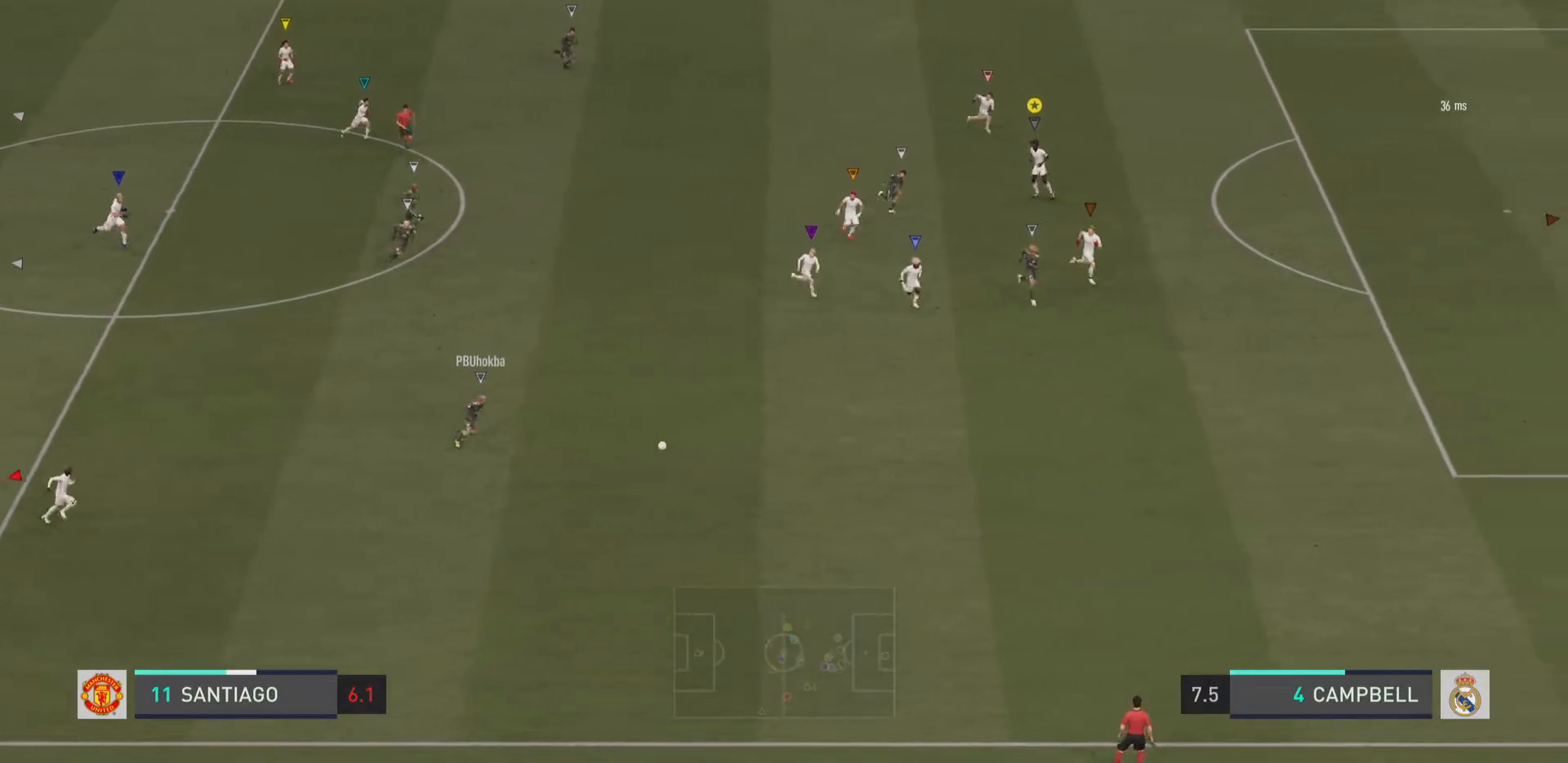
{"buttons": ["R2"], "left_stick": "down-right", "right_stick": "center", "events": []}
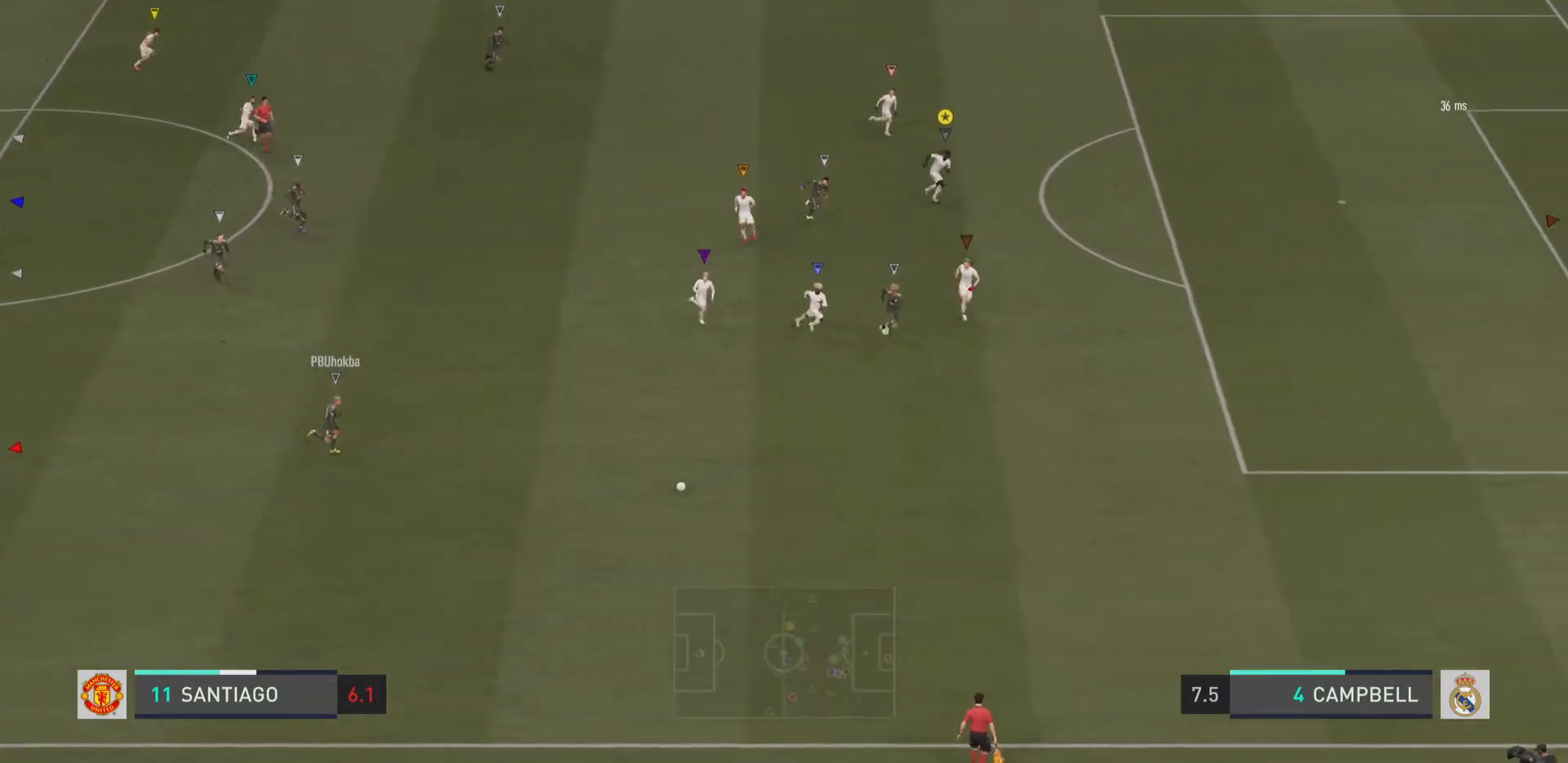
{"buttons": ["R2"], "left_stick": "down-right", "right_stick": "center", "events": []}
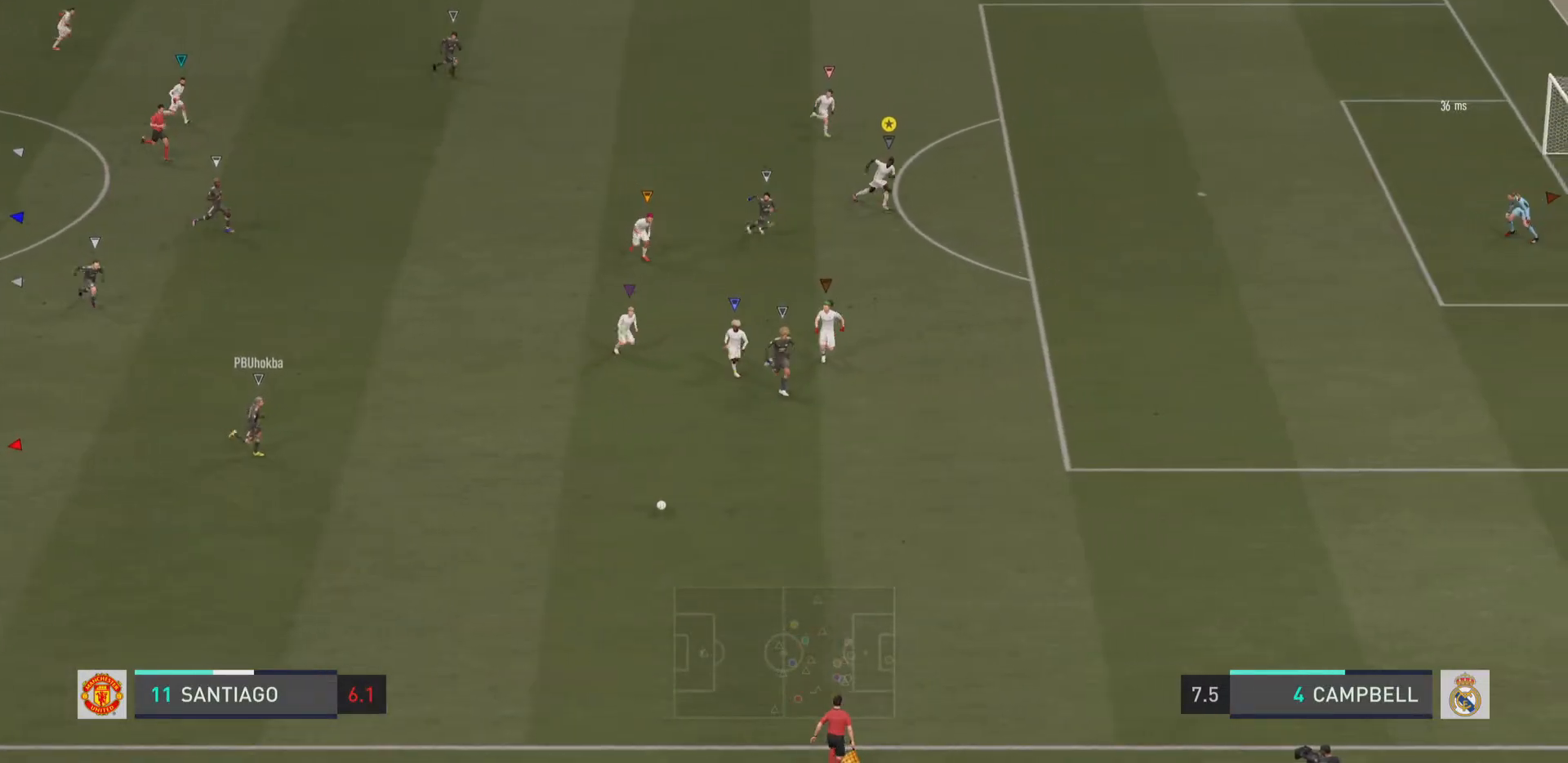
{"buttons": ["R2"], "left_stick": "down-right", "right_stick": "center", "events": [[217, "R2", "up"], [433, "R2", "down"]]}
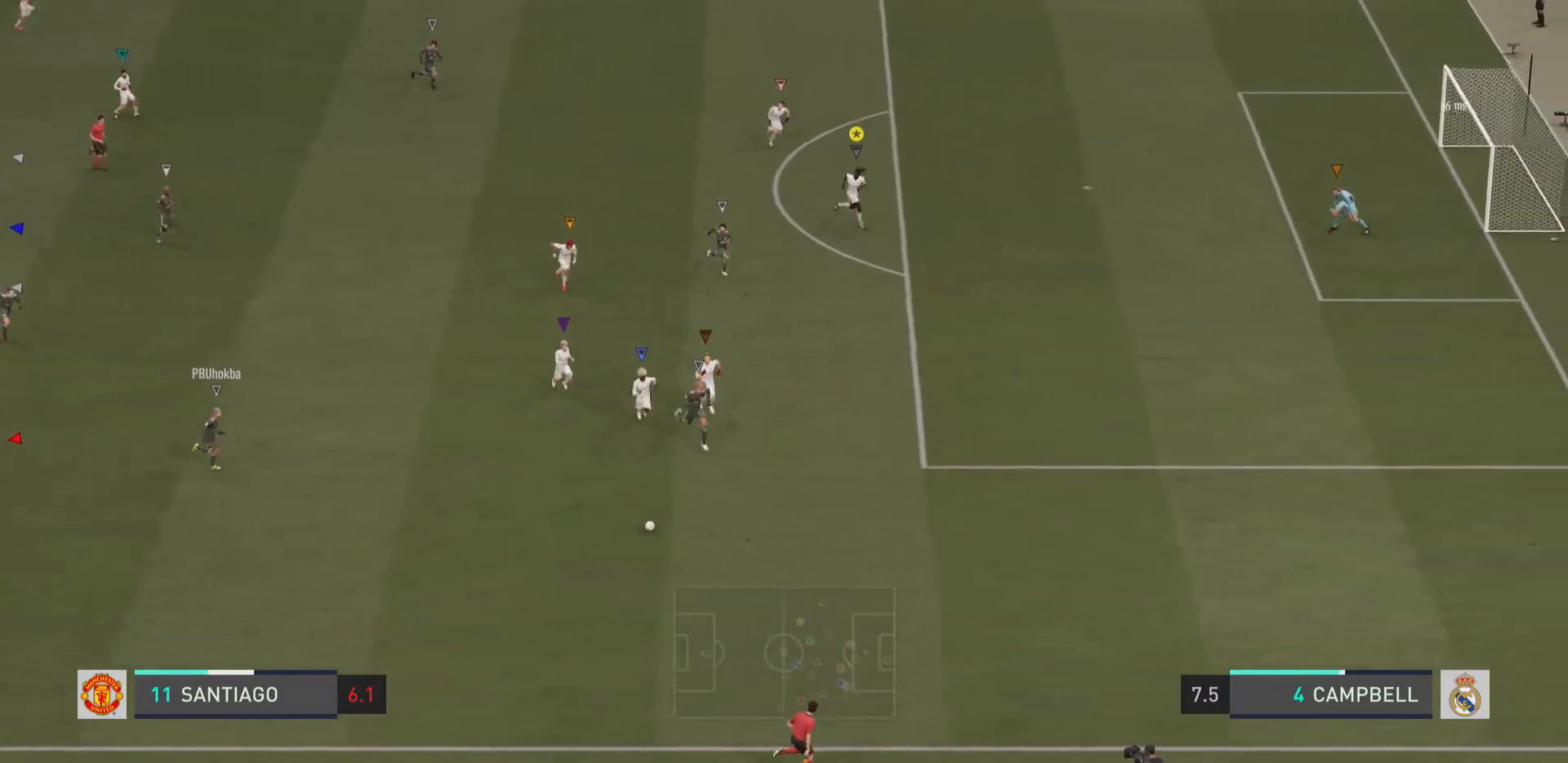
{"buttons": ["L2", "R2"], "left_stick": "down", "right_stick": "center", "events": [[217, "left_stick", "down"], [351, "L2", "down"], [351, "left_stick", "down-left"], [484, "left_stick", "down"]]}
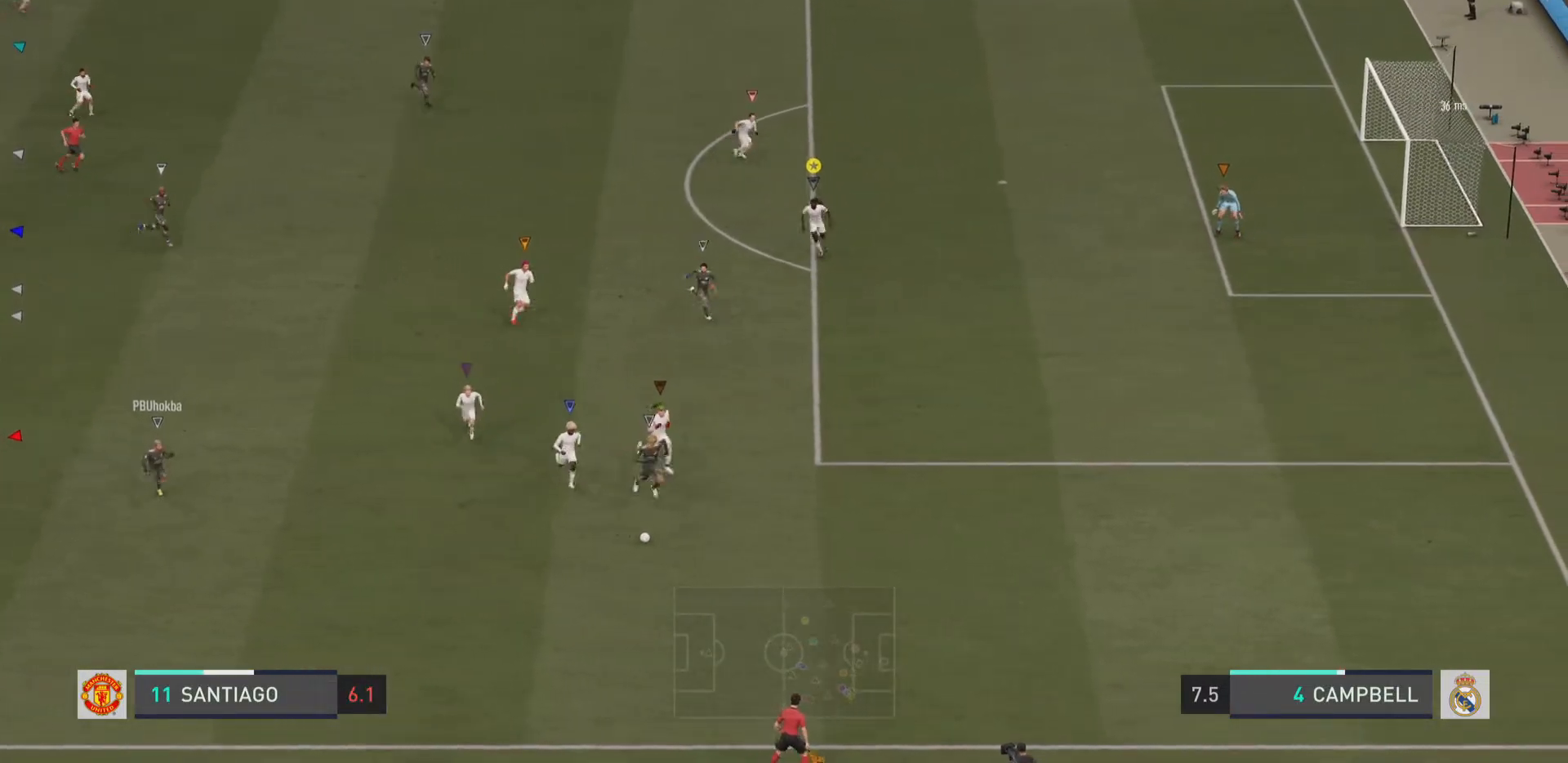
{"buttons": ["L2", "R2"], "left_stick": "down", "right_stick": "center", "events": []}
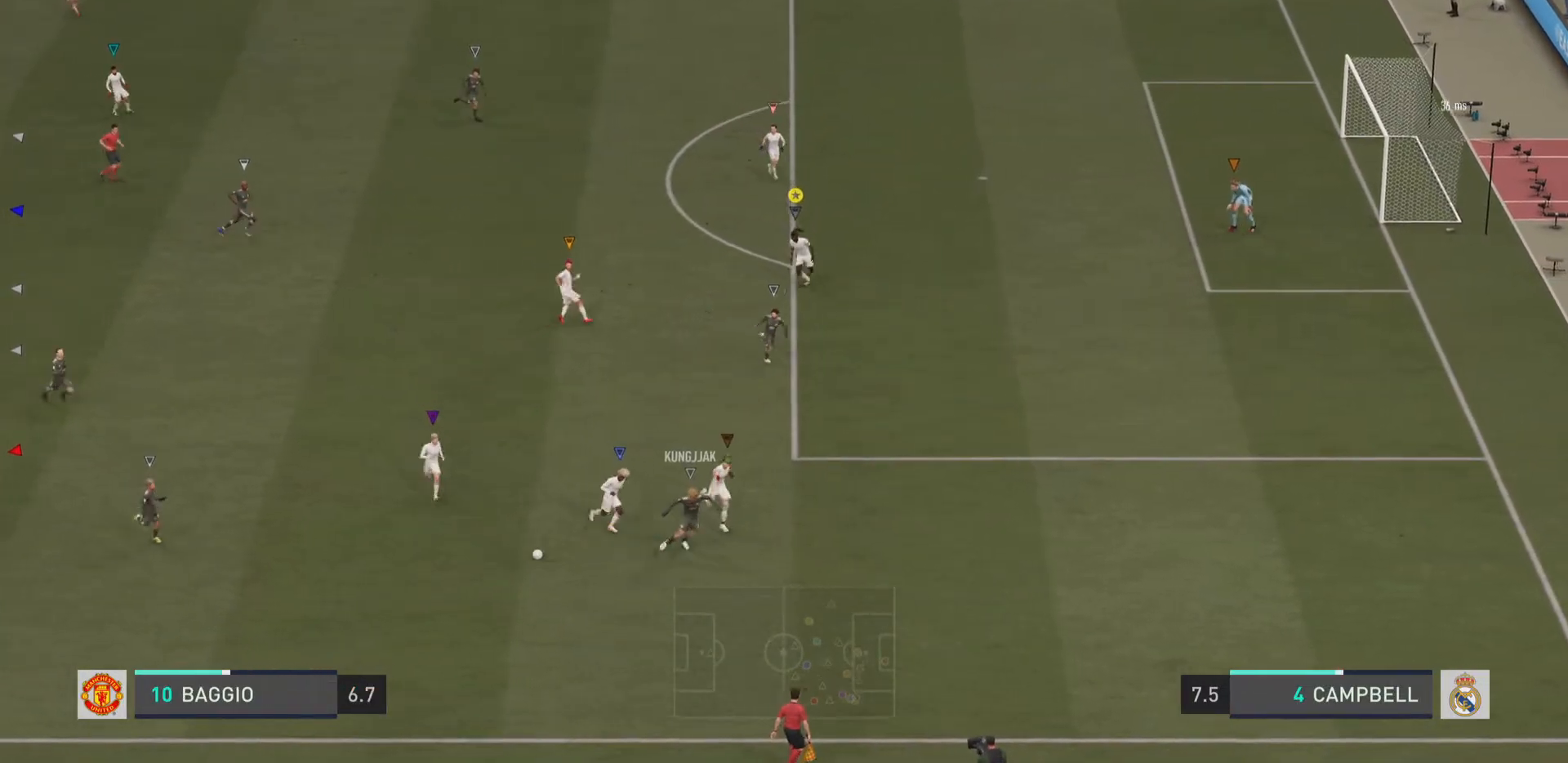
{"buttons": ["L2", "R2"], "left_stick": "left", "right_stick": "center", "events": [[50, "left_stick", "down-right"], [317, "left_stick", "center"], [417, "left_stick", "left"], [434, "R2", "up"], [484, "R2", "down"]]}
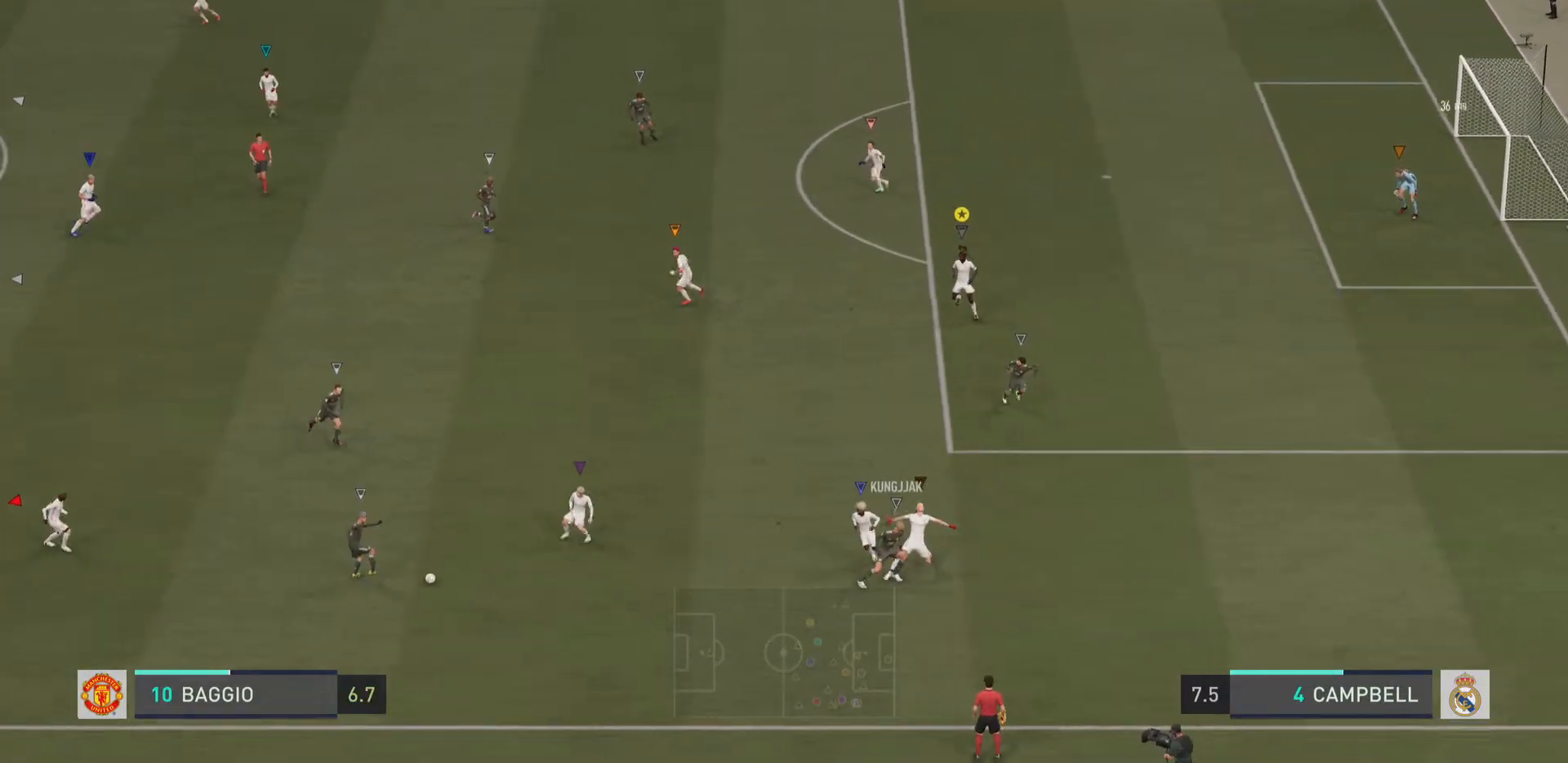
{"buttons": ["L2", "R2"], "left_stick": "up-left", "right_stick": "center", "events": [[133, "left_stick", "up-left"]]}
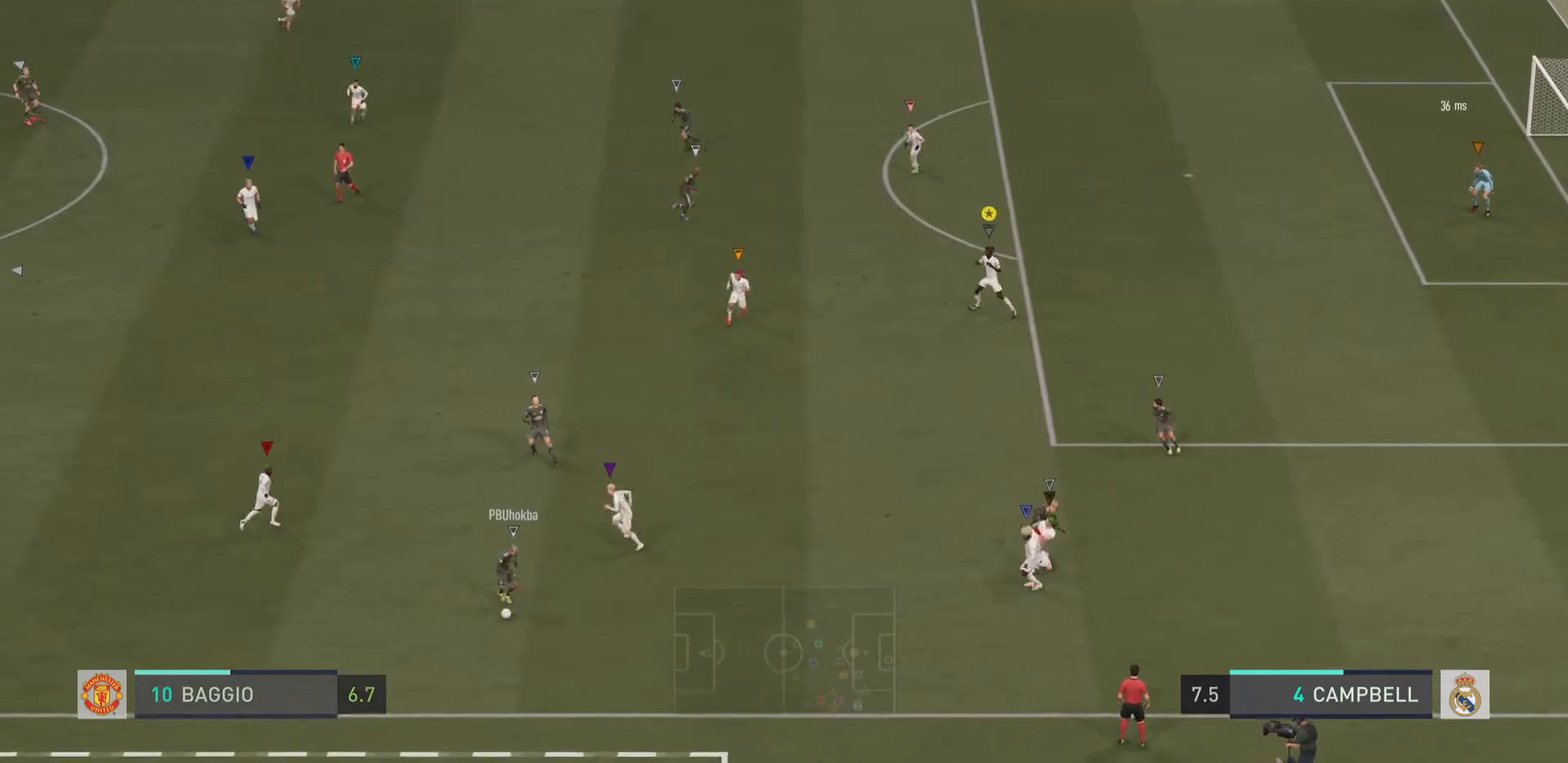
{"buttons": ["L2"], "left_stick": "center", "right_stick": "center", "events": [[34, "left_stick", "left"], [117, "R2", "up"], [234, "left_stick", "down"], [501, "left_stick", "center"]]}